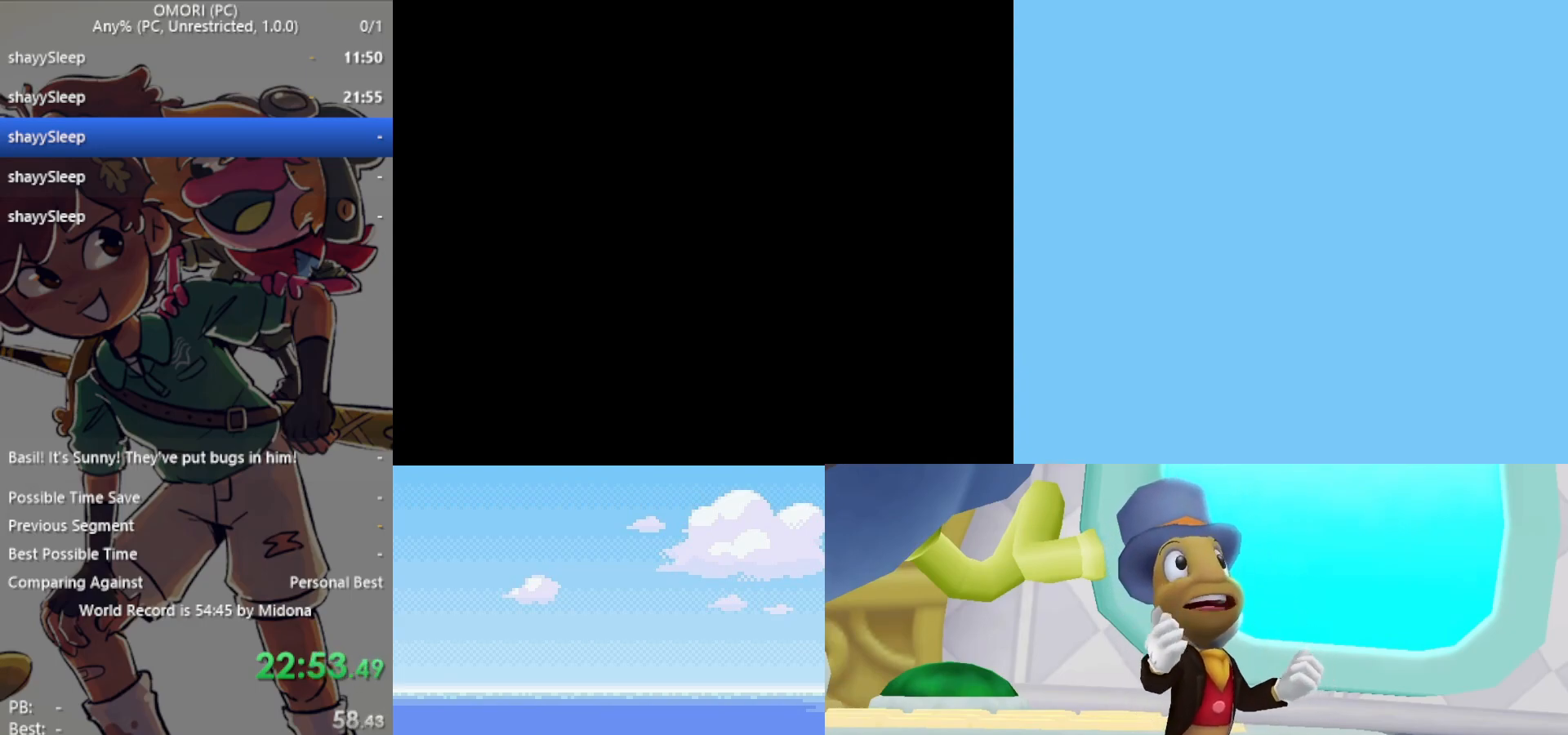
Gameplay with keyboard; each line is a JSON object with the keys held at the frame after it. "events" lists presses ("down") and releases ("up") of "c", "ctrl", "down", "left", "return", "right", "shift", "up", "x" and "z" between this image and that frame as [ms after this image, input, new state], when the widget could be followed in between. No other keys are recorded. Mouse input is not recorded.
{"keys": ["z"], "events": [[500, "z", "down"]]}
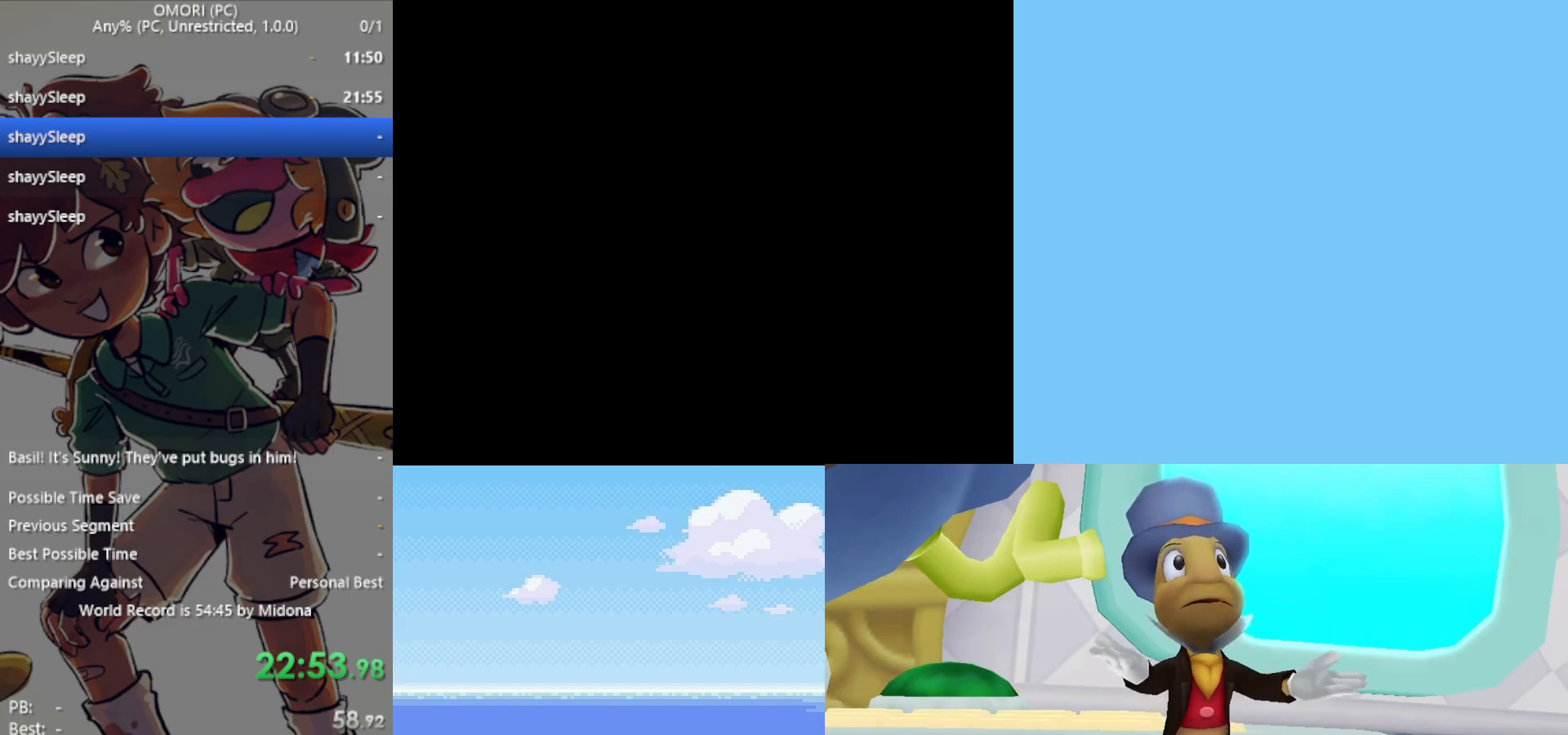
{"keys": ["z"], "events": [[50, "z", "up"], [100, "z", "down"], [150, "z", "up"], [183, "z", "down"], [233, "z", "up"], [283, "z", "down"], [333, "z", "up"], [383, "z", "down"], [417, "z", "up"], [467, "z", "down"]]}
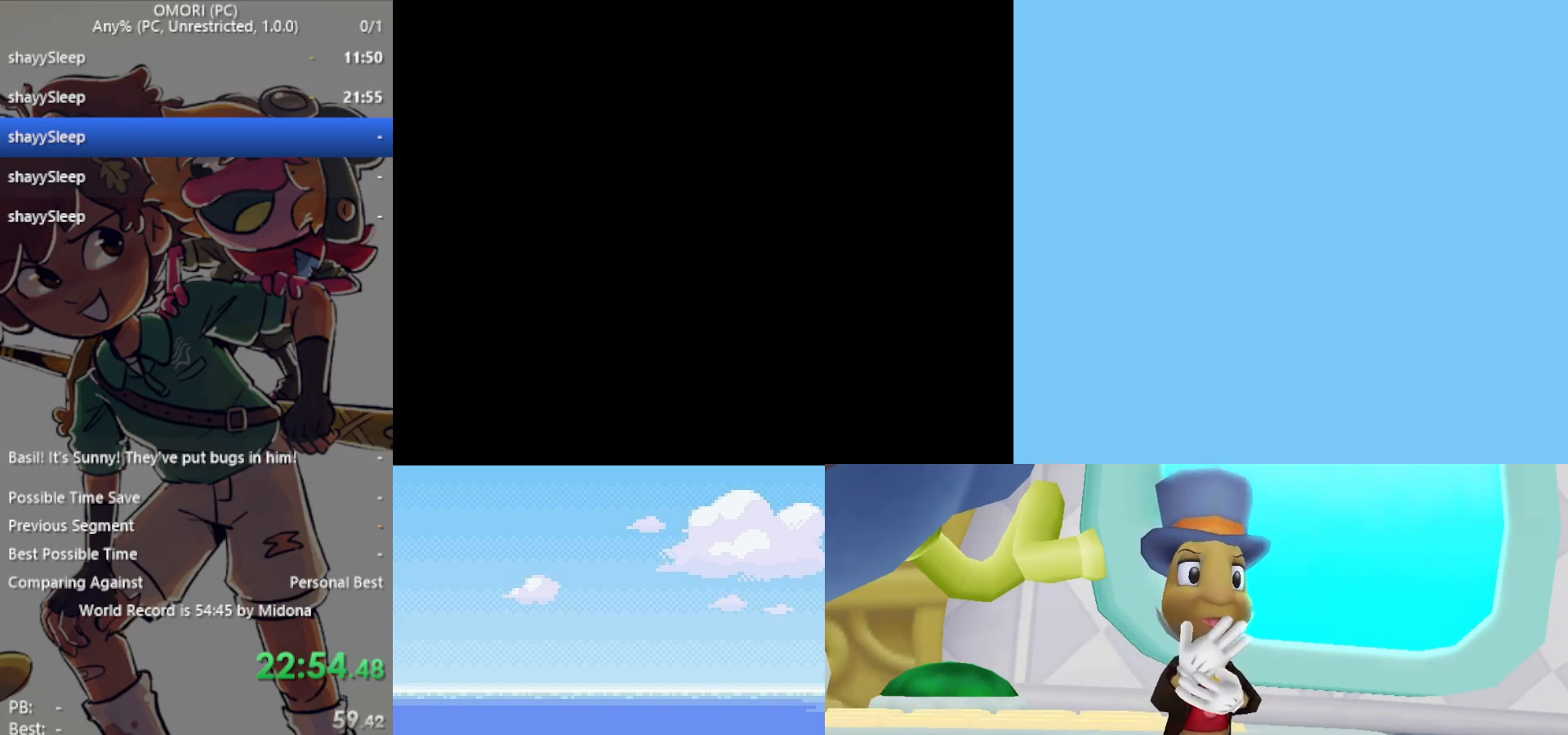
{"keys": [], "events": [[17, "z", "up"], [67, "z", "down"], [100, "z", "up"], [150, "z", "down"], [200, "z", "up"], [250, "z", "down"], [300, "z", "up"], [350, "z", "down"], [383, "z", "up"], [433, "z", "down"], [483, "z", "up"]]}
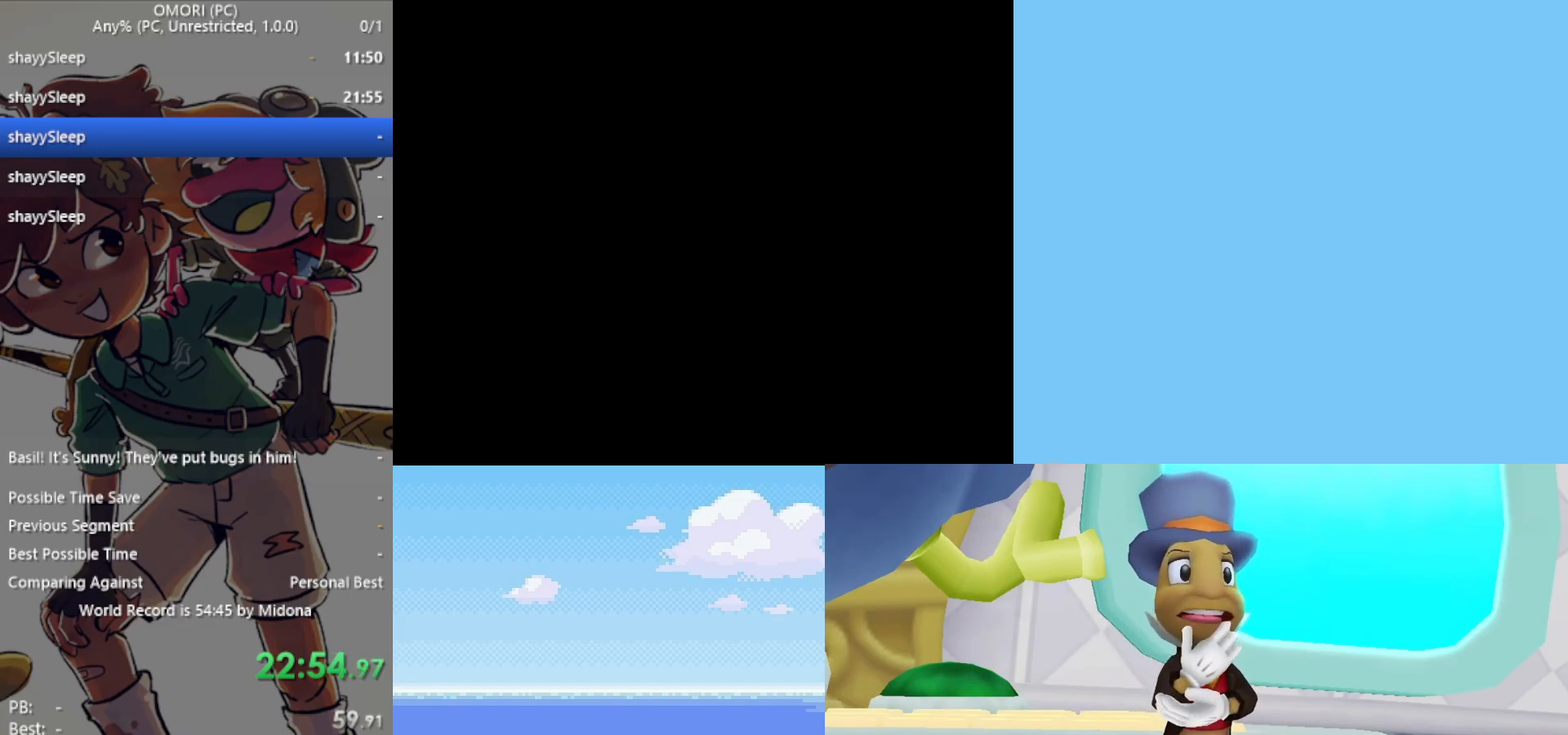
{"keys": [], "events": [[33, "z", "down"], [67, "z", "up"], [117, "z", "down"], [250, "z", "up"], [350, "z", "down"], [400, "z", "up"], [433, "z", "down"], [483, "z", "up"]]}
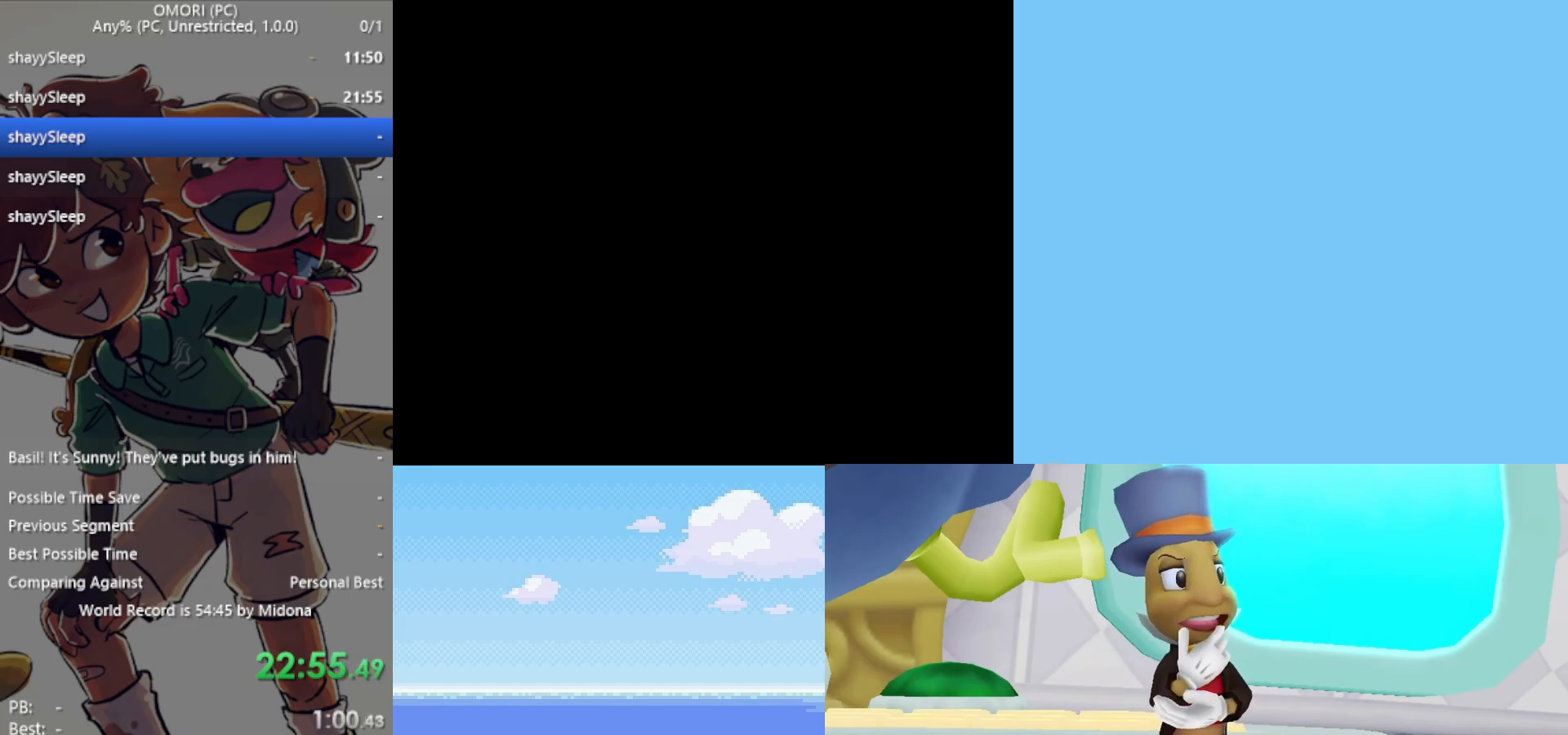
{"keys": [], "events": [[33, "z", "down"], [67, "z", "up"], [117, "z", "down"], [167, "z", "up"], [217, "z", "down"], [250, "z", "up"], [300, "z", "down"], [400, "z", "up"], [433, "z", "down"], [483, "z", "up"]]}
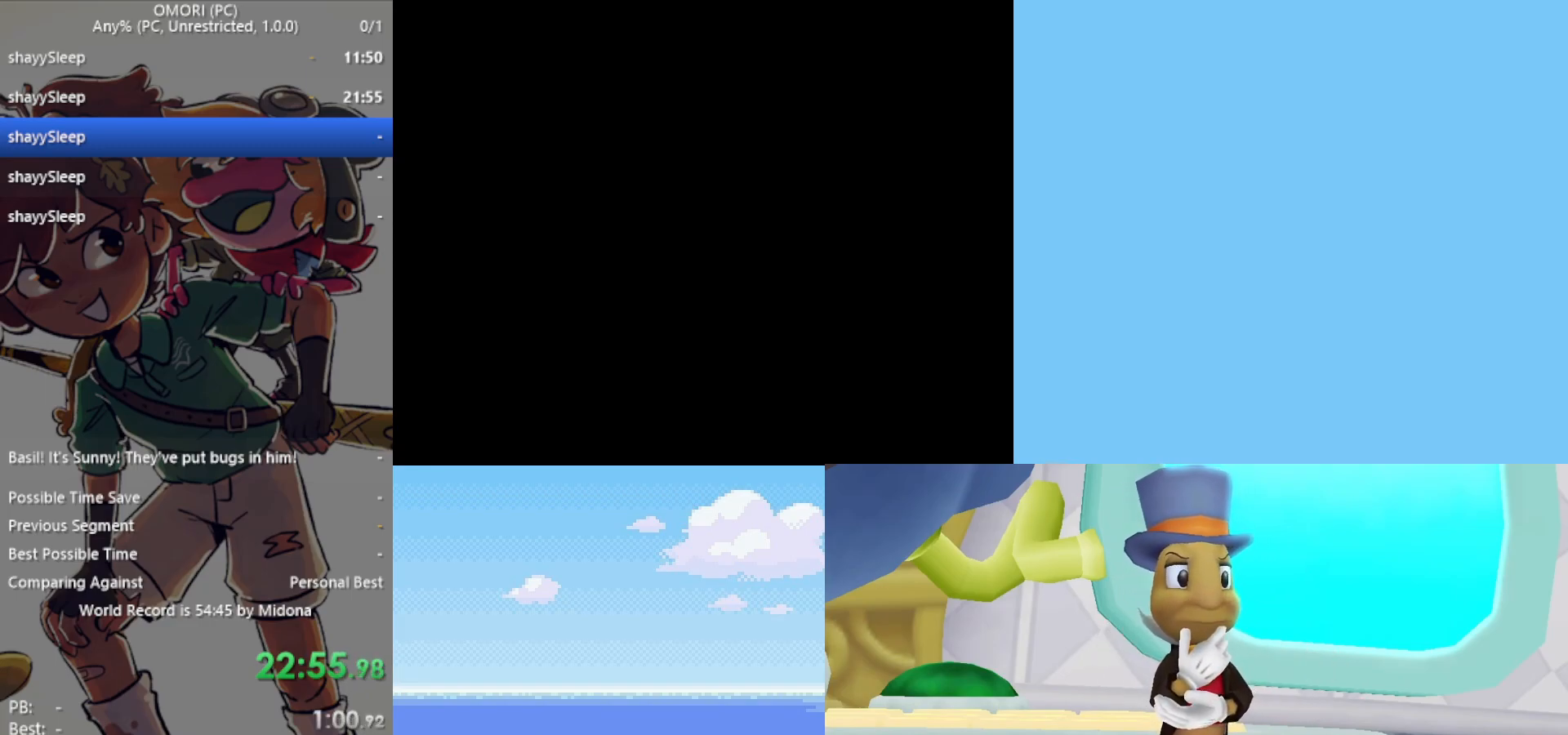
{"keys": [], "events": [[33, "z", "down"], [67, "z", "up"], [117, "z", "down"], [167, "z", "up"], [217, "z", "down"], [267, "z", "up"], [300, "z", "down"], [350, "z", "up"], [400, "z", "down"], [450, "z", "up"]]}
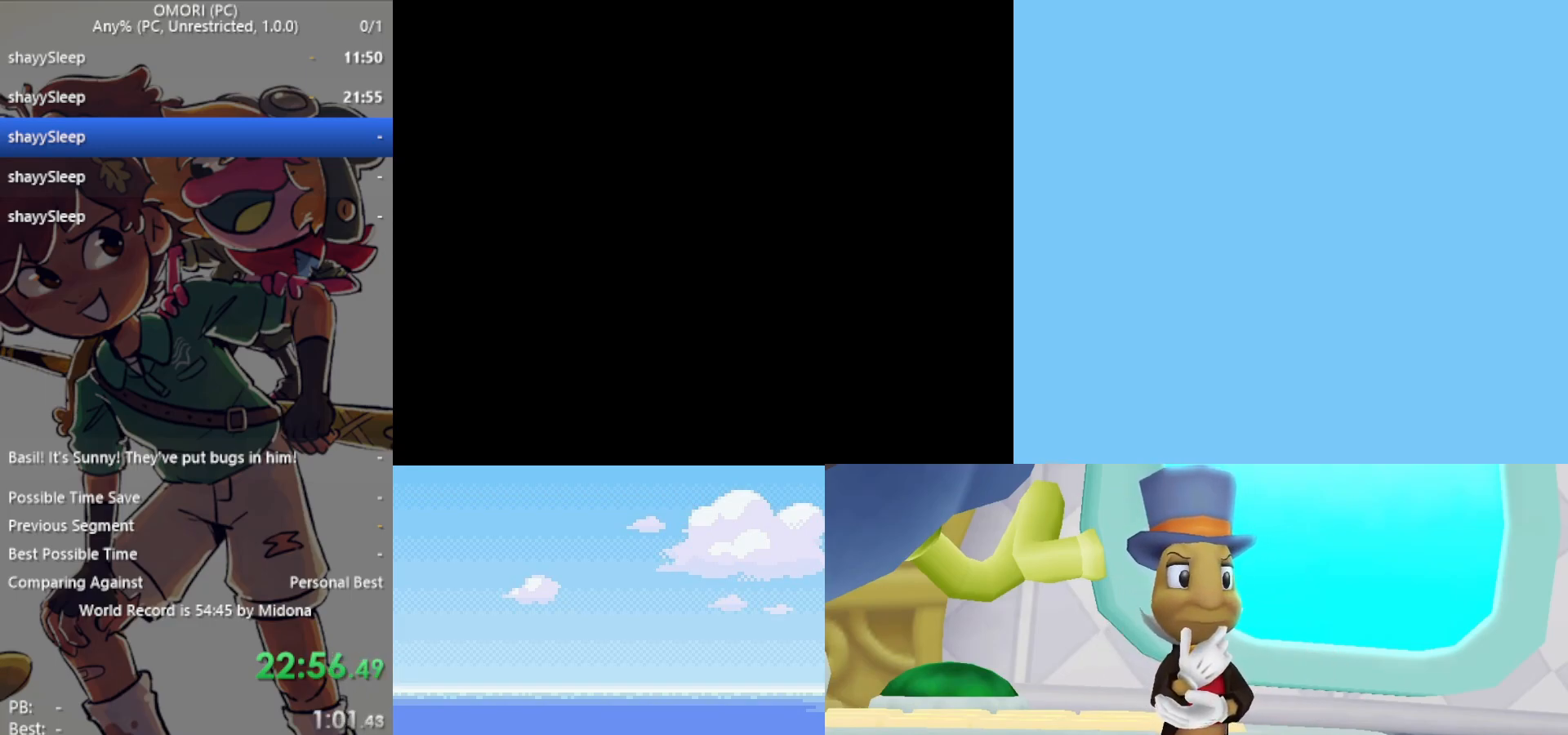
{"keys": ["z"], "events": [[33, "z", "down"], [83, "z", "up"], [117, "z", "down"], [167, "z", "up"], [217, "z", "down"], [267, "z", "up"], [317, "z", "down"], [350, "z", "up"], [400, "z", "down"], [450, "z", "up"], [500, "z", "down"]]}
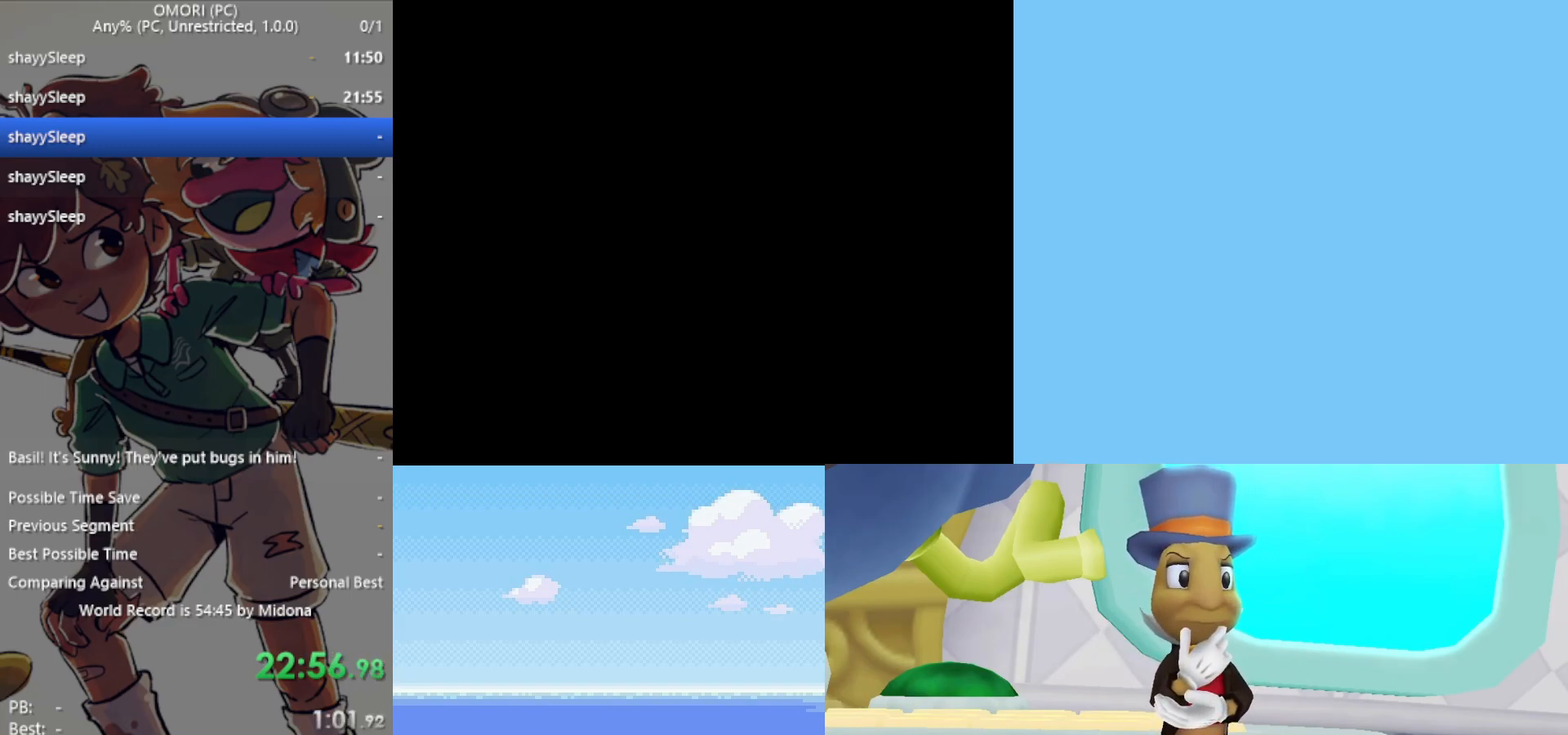
{"keys": ["z"], "events": [[50, "z", "up"], [83, "z", "down"], [133, "z", "up"], [183, "z", "down"], [450, "z", "up"], [500, "z", "down"]]}
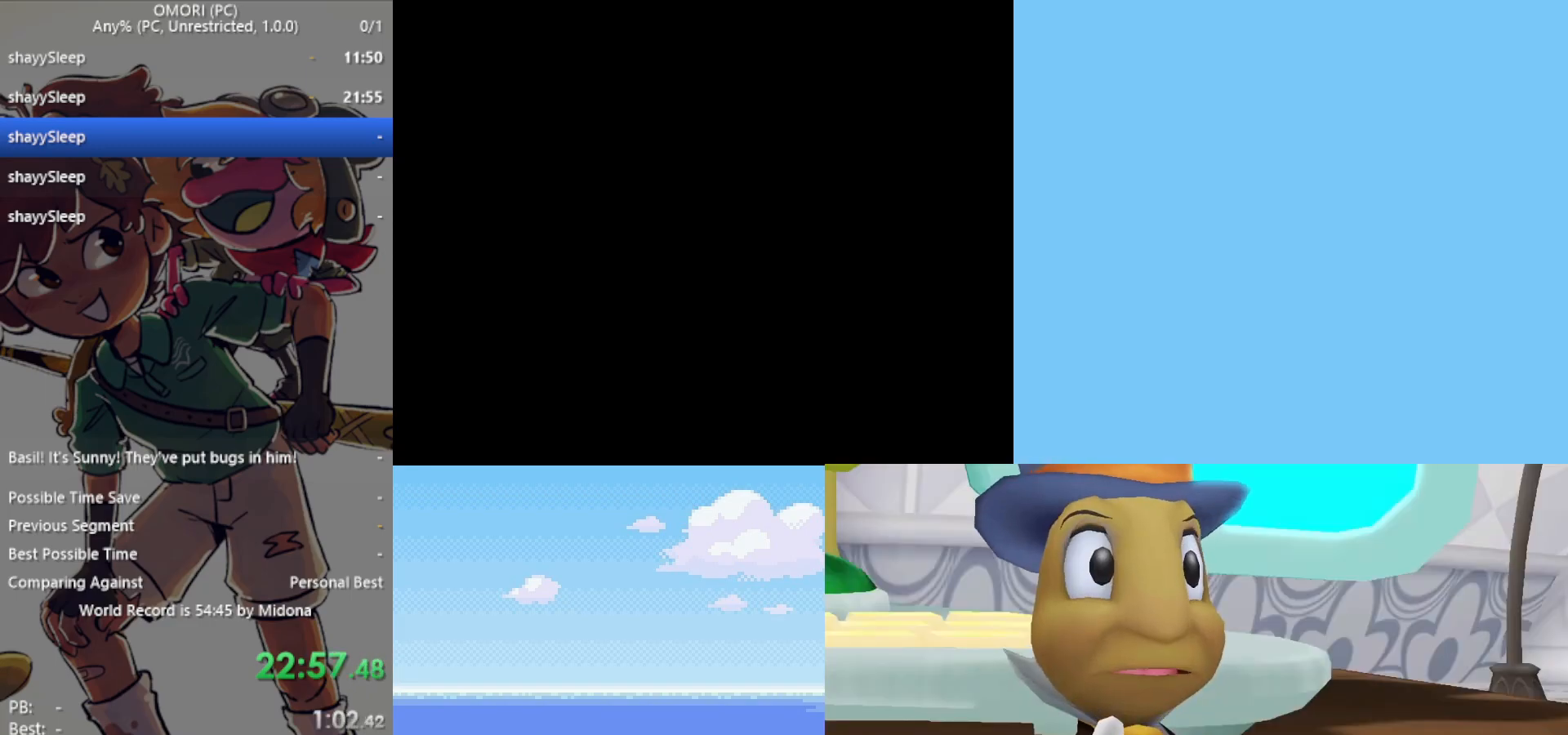
{"keys": [], "events": [[50, "z", "up"], [100, "z", "down"], [133, "z", "up"], [183, "z", "down"], [233, "z", "up"], [283, "z", "down"], [317, "z", "up"], [367, "z", "down"], [417, "z", "up"], [467, "z", "down"], [500, "z", "up"]]}
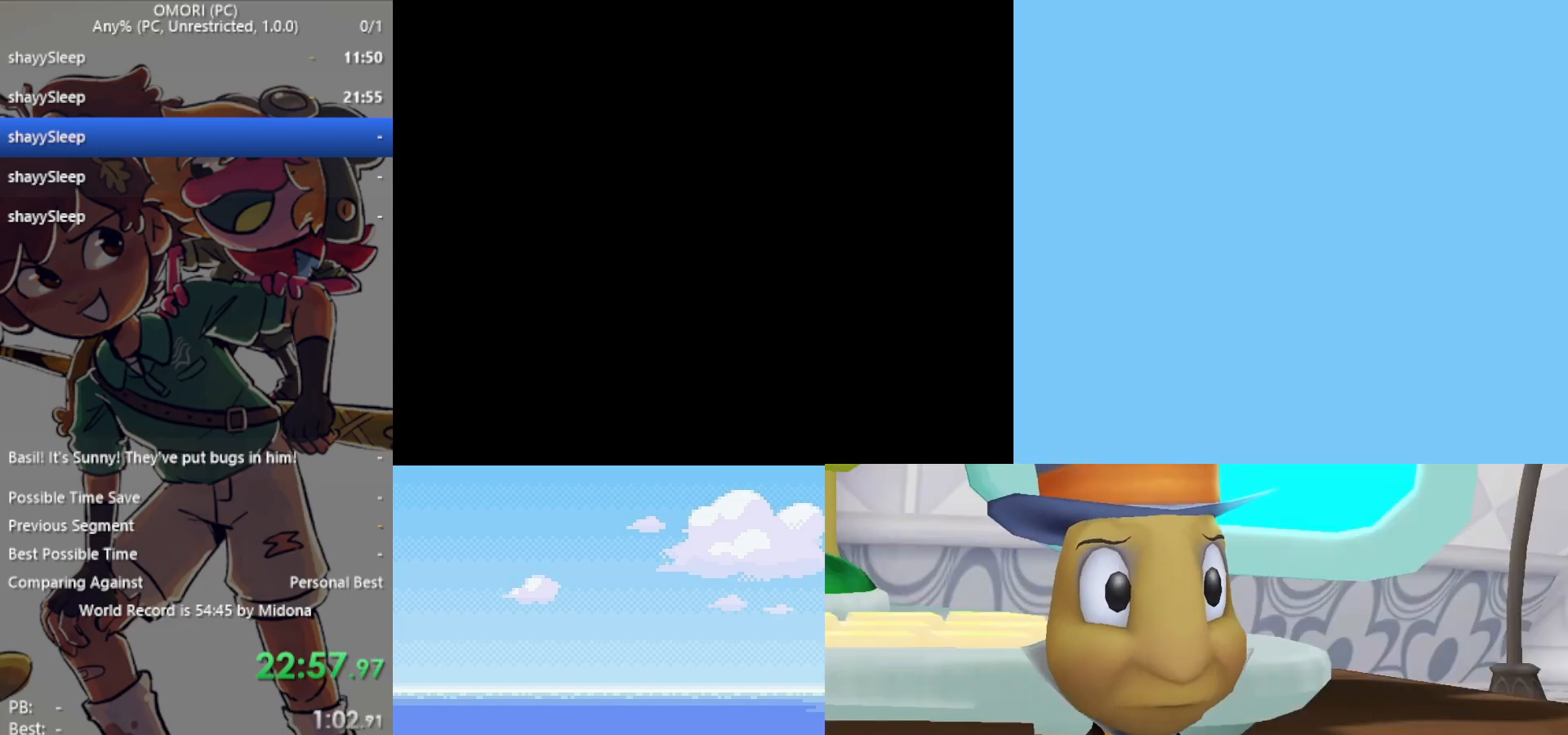
{"keys": [], "events": [[50, "z", "down"], [233, "z", "up"], [283, "z", "down"], [333, "z", "up"], [367, "z", "down"], [417, "z", "up"]]}
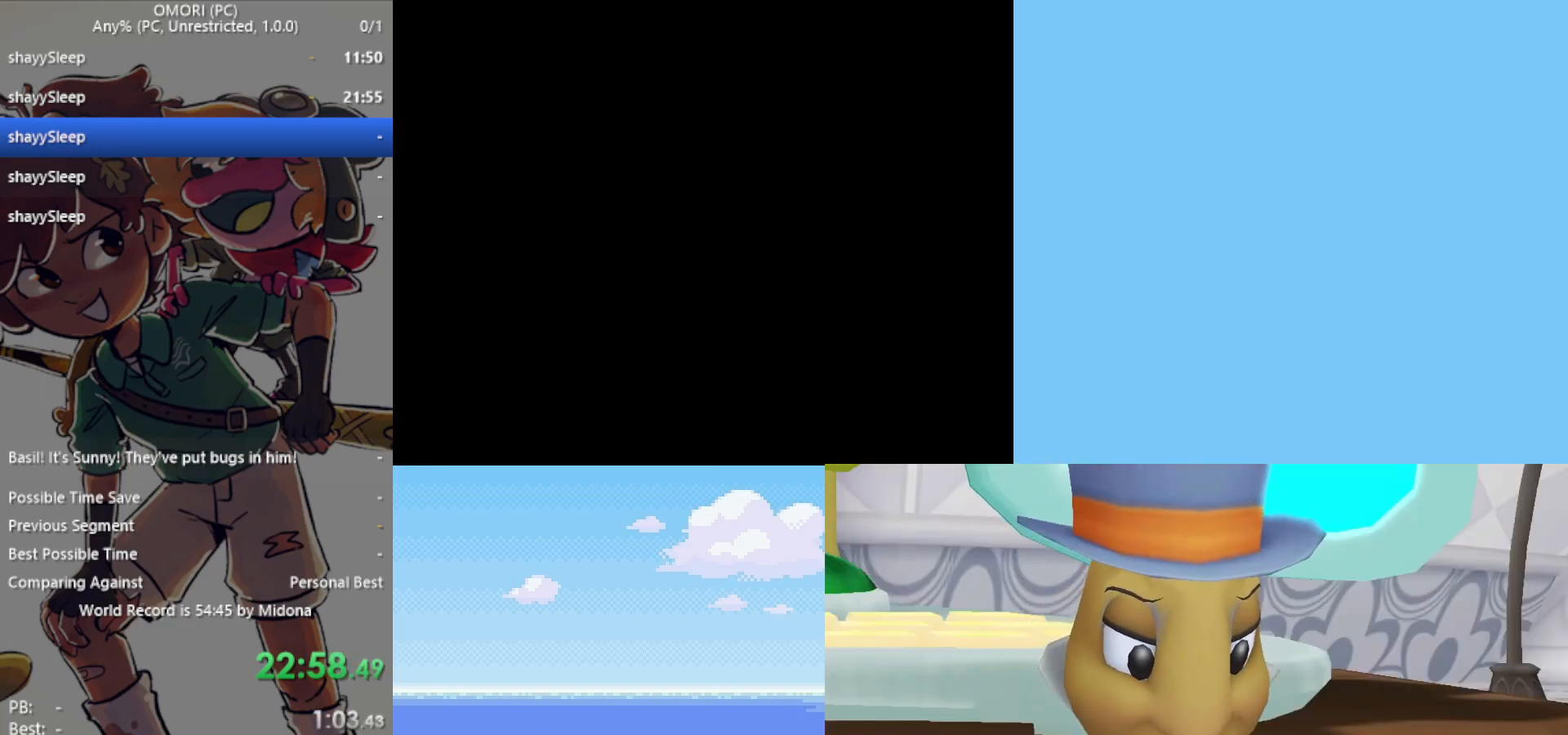
{"keys": ["z"], "events": [[200, "z", "down"], [250, "z", "up"], [283, "z", "down"], [333, "z", "up"], [383, "z", "down"], [433, "z", "up"], [483, "z", "down"]]}
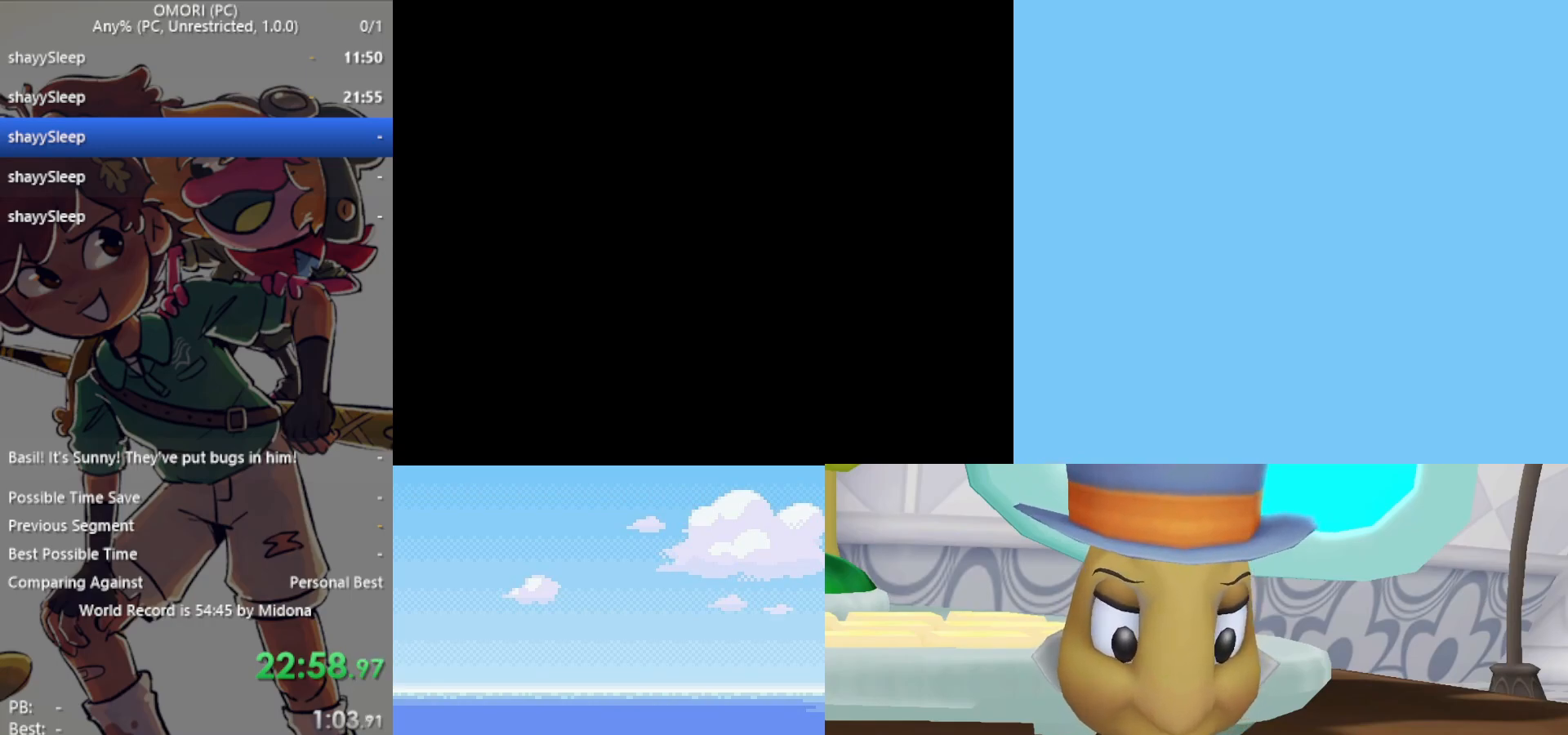
{"keys": ["z"], "events": [[17, "z", "up"], [67, "z", "down"], [167, "z", "up"], [200, "z", "down"], [250, "z", "up"], [300, "z", "down"], [333, "z", "up"], [383, "z", "down"], [433, "z", "up"], [483, "z", "down"]]}
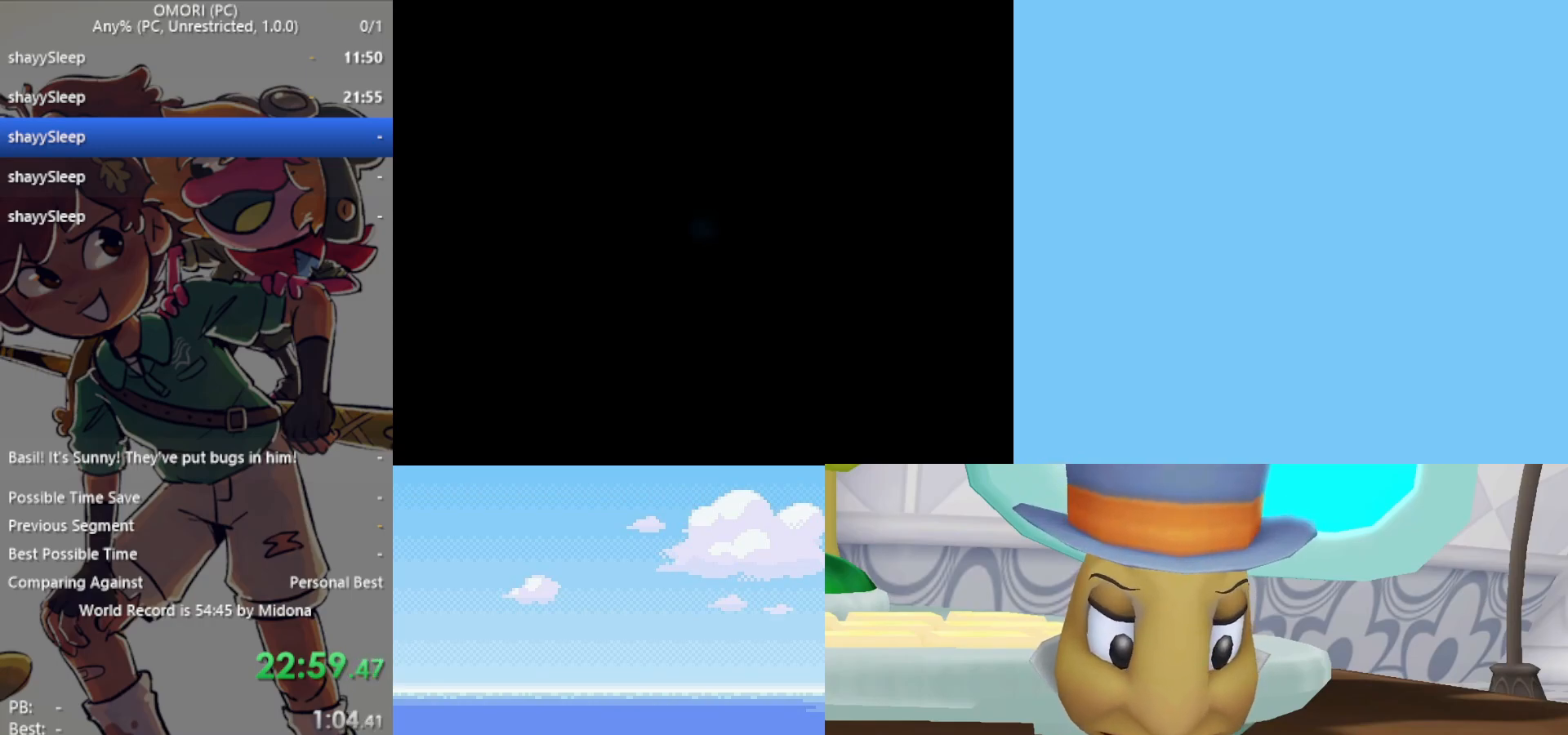
{"keys": ["z"], "events": [[17, "z", "up"], [167, "z", "down"], [217, "z", "up"], [250, "z", "down"], [350, "z", "up"], [400, "z", "down"], [433, "z", "up"], [483, "z", "down"]]}
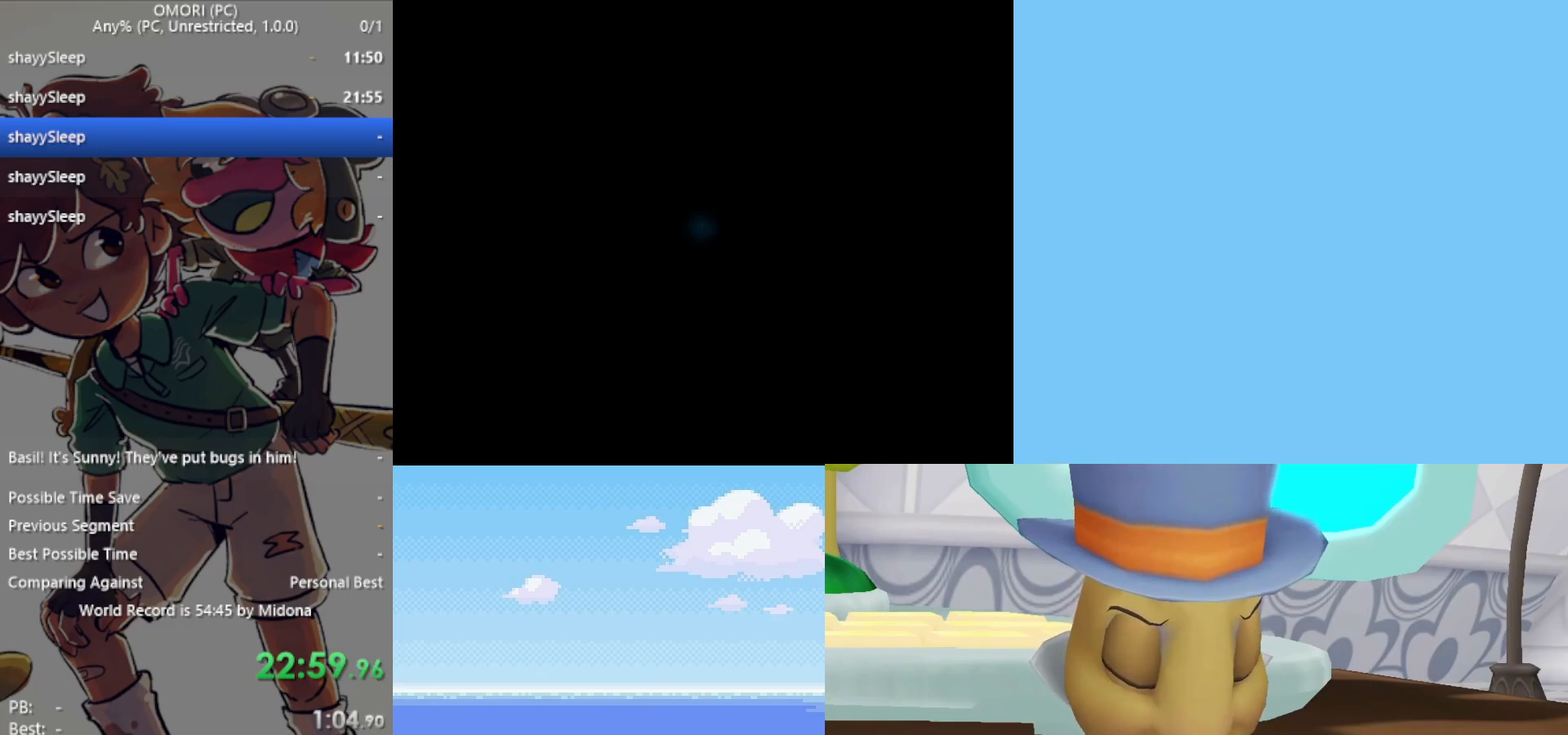
{"keys": ["z"], "events": [[33, "z", "up"], [83, "z", "down"], [117, "z", "up"], [167, "z", "down"], [217, "z", "up"], [267, "z", "down"], [300, "z", "up"], [350, "z", "down"], [400, "z", "up"], [450, "z", "down"]]}
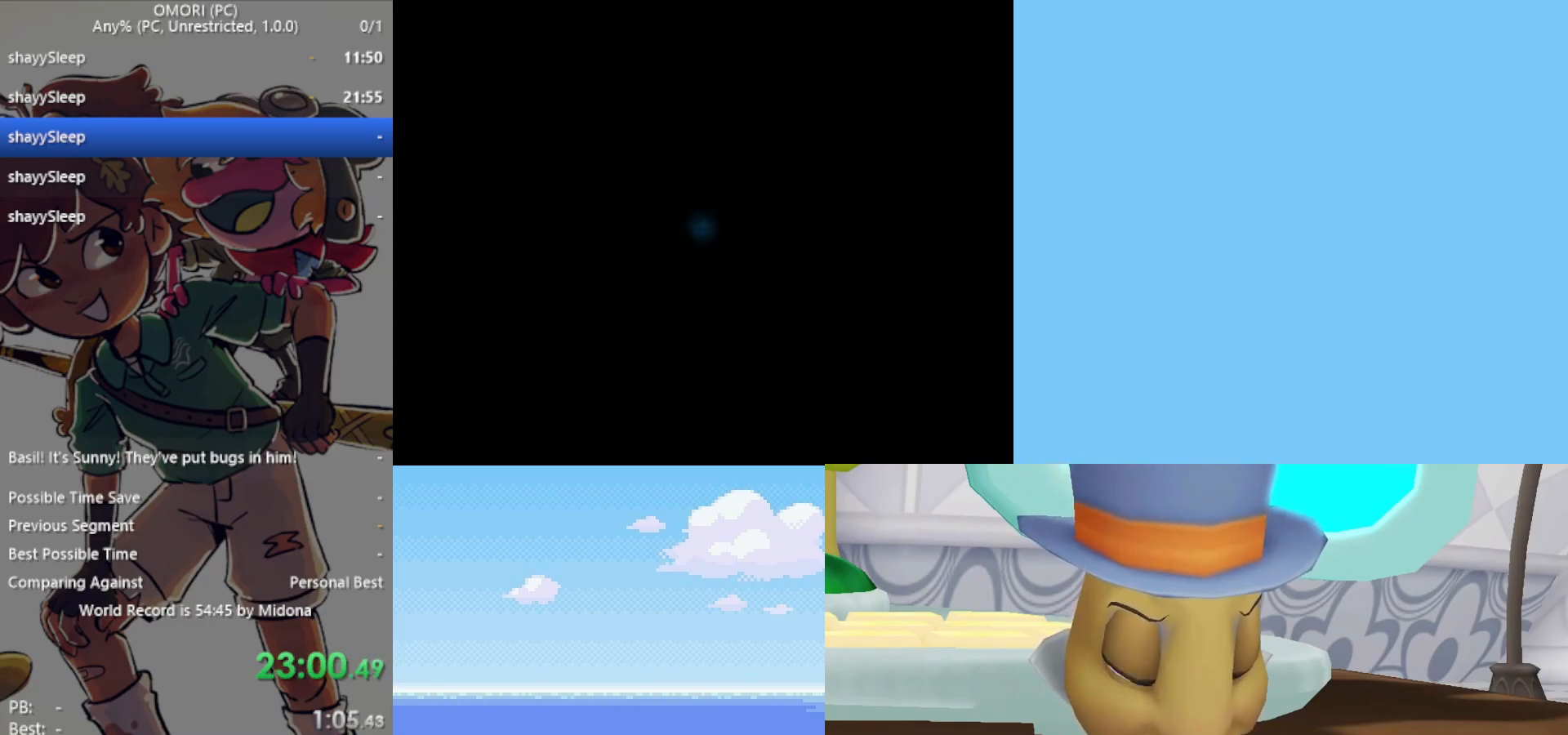
{"keys": [], "events": [[33, "z", "up"], [133, "z", "down"], [217, "z", "up"], [317, "z", "down"], [400, "z", "up"], [450, "z", "down"], [500, "z", "up"]]}
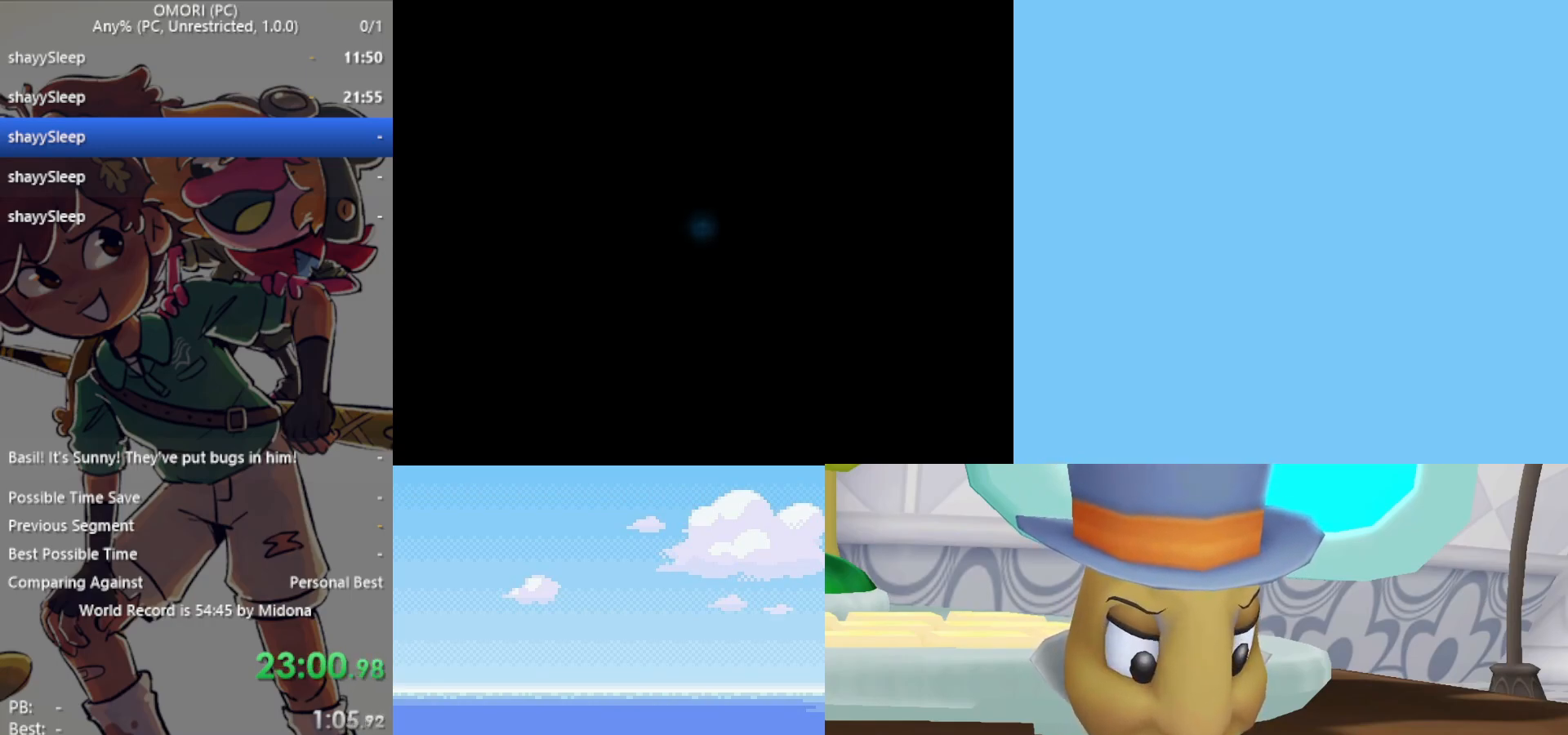
{"keys": [], "events": [[50, "z", "down"], [100, "z", "up"], [133, "z", "down"], [183, "z", "up"], [233, "z", "down"], [283, "z", "up"], [333, "z", "down"], [367, "z", "up"], [417, "z", "down"], [467, "z", "up"]]}
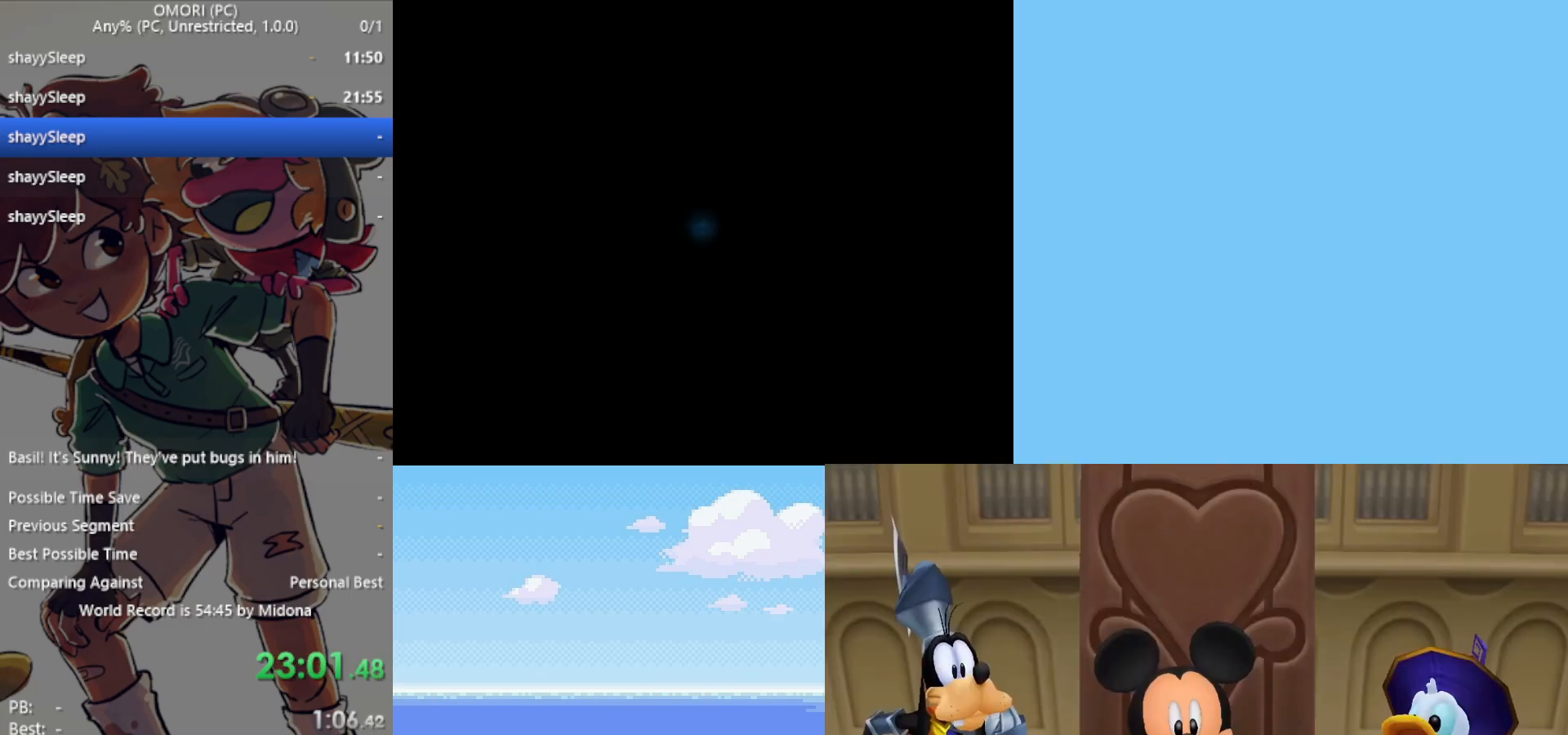
{"keys": ["z"], "events": [[100, "z", "down"], [150, "z", "up"], [200, "z", "down"], [250, "z", "up"], [283, "z", "down"], [333, "z", "up"], [383, "z", "down"]]}
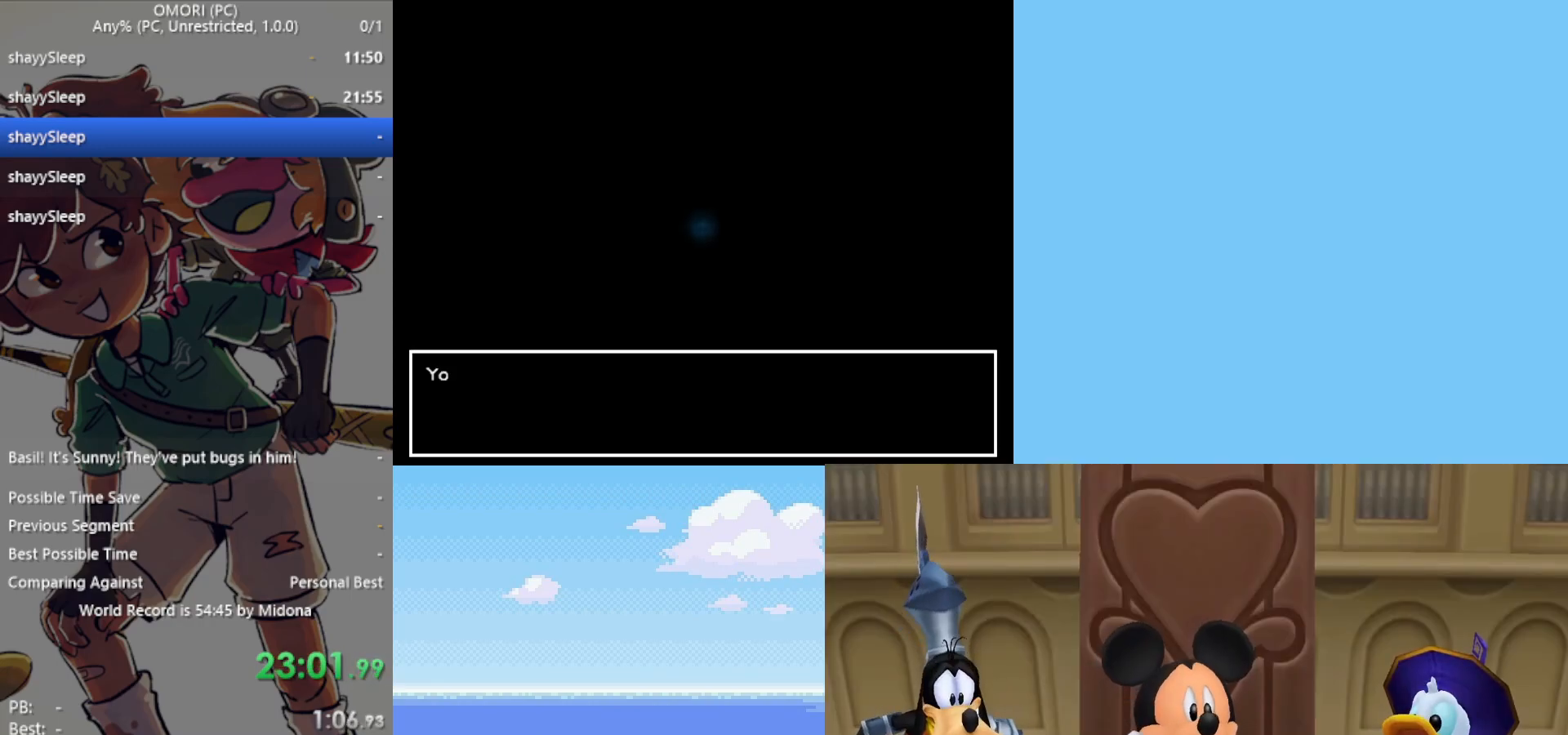
{"keys": ["z"], "events": [[17, "z", "up"], [117, "z", "down"], [150, "z", "up"], [200, "z", "down"], [250, "z", "up"], [283, "z", "down"], [333, "z", "up"], [383, "z", "down"], [433, "z", "up"], [483, "z", "down"]]}
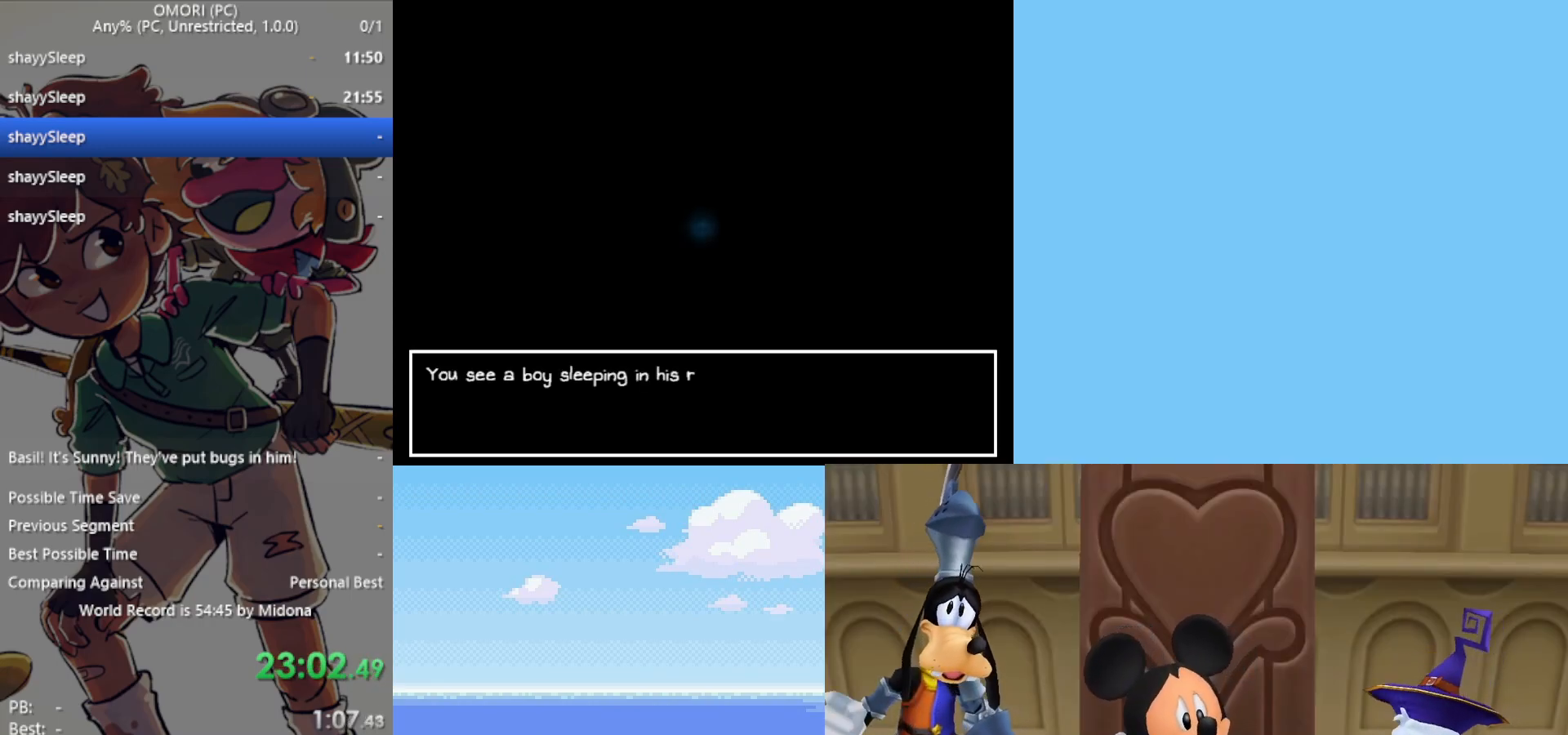
{"keys": [], "events": [[33, "z", "up"], [67, "z", "down"], [117, "z", "up"], [167, "z", "down"], [217, "z", "up"], [250, "z", "down"], [300, "z", "up"]]}
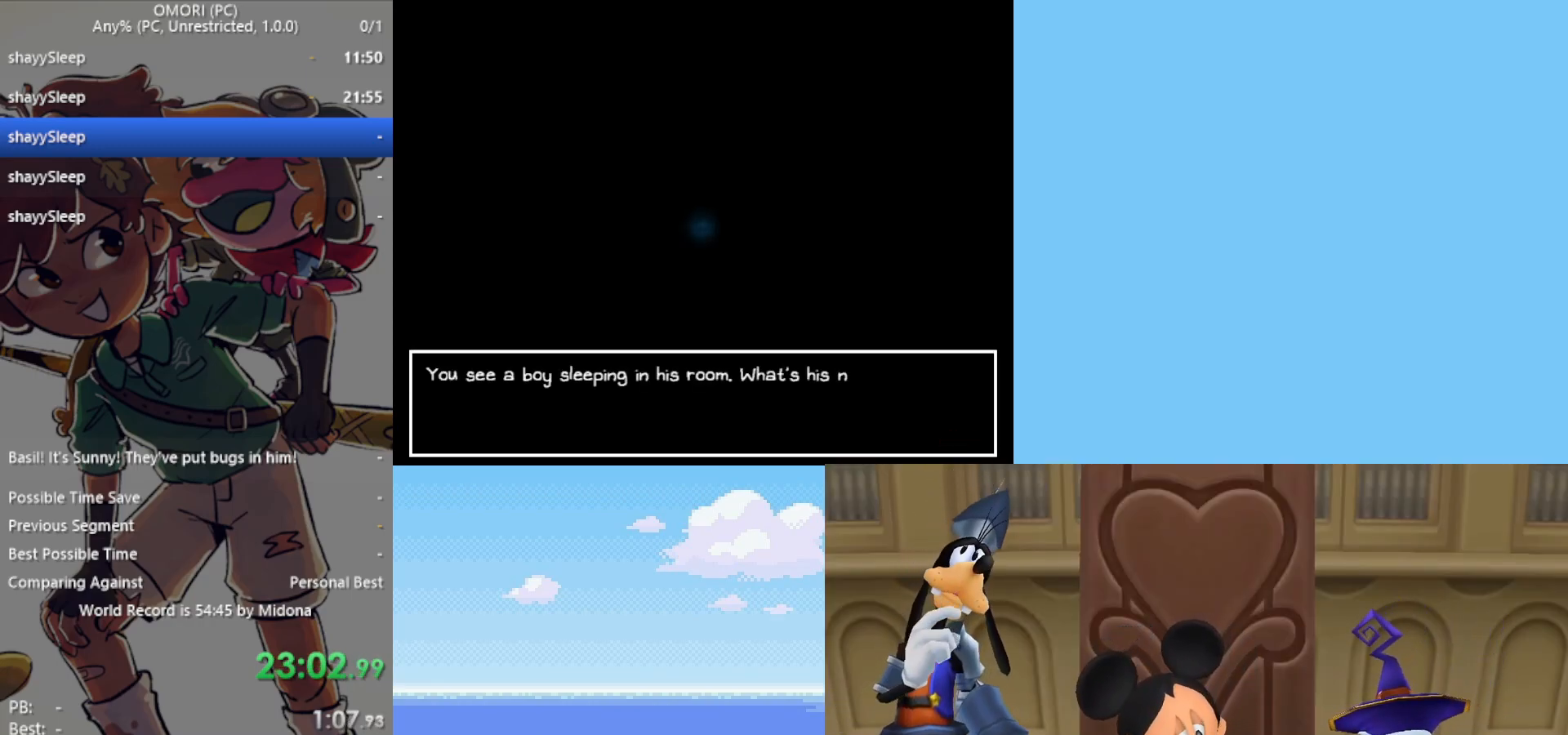
{"keys": [], "events": [[300, "x", "down"], [400, "x", "up"]]}
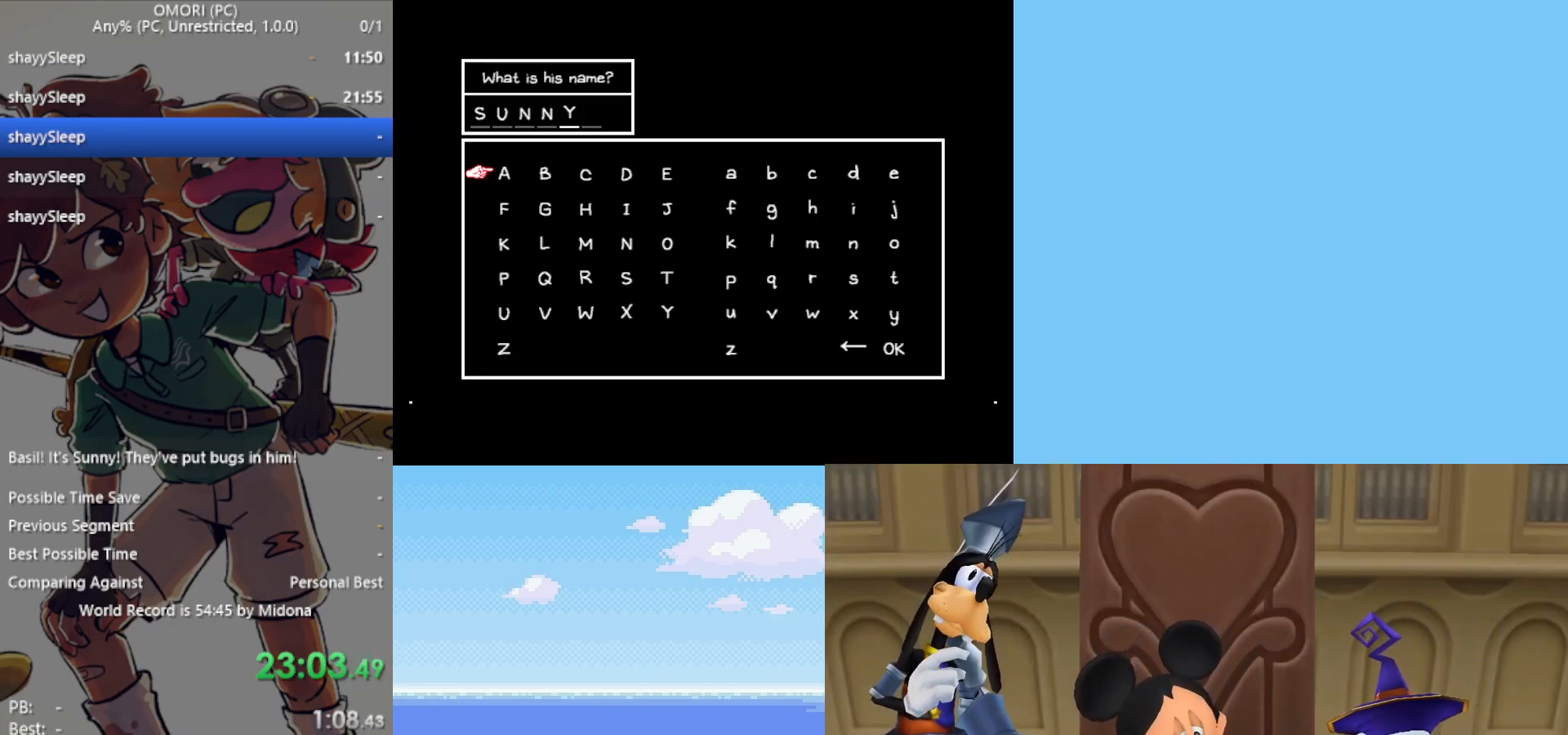
{"keys": [], "events": [[183, "x", "down"], [217, "x", "up"], [317, "x", "down"], [350, "x", "up"], [450, "x", "down"], [500, "x", "up"]]}
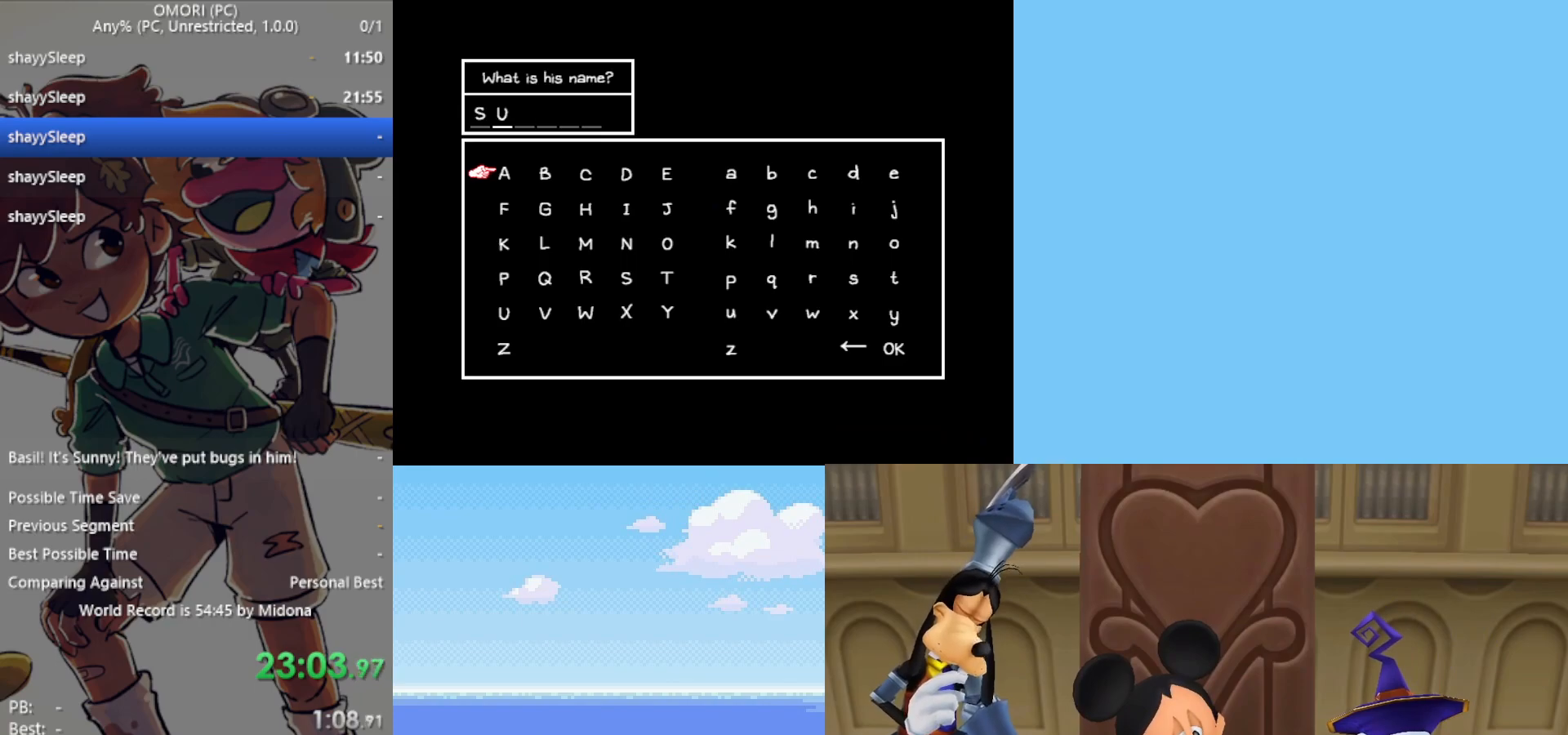
{"keys": [], "events": [[50, "x", "down"], [100, "x", "up"], [333, "z", "down"], [417, "z", "up"]]}
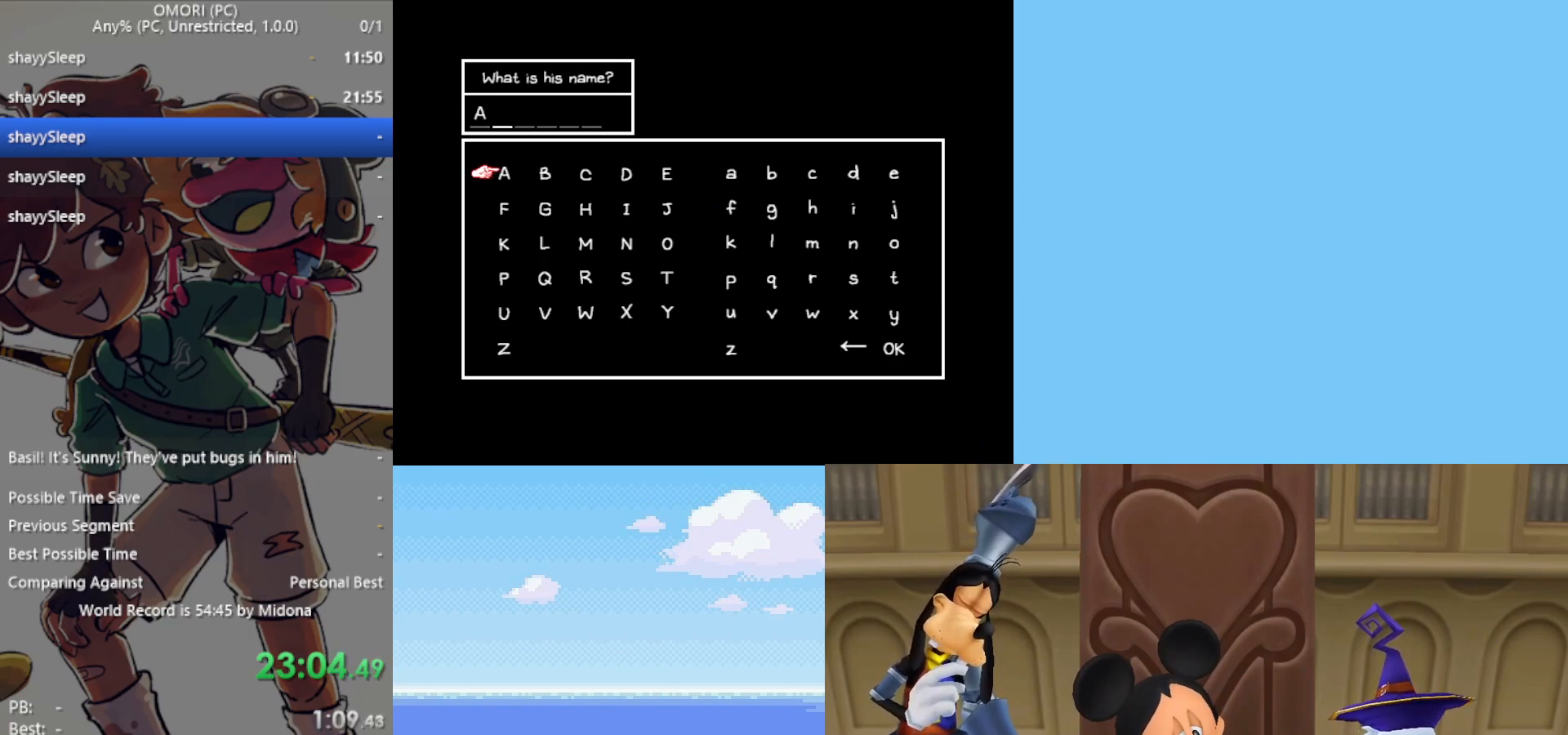
{"keys": [], "events": []}
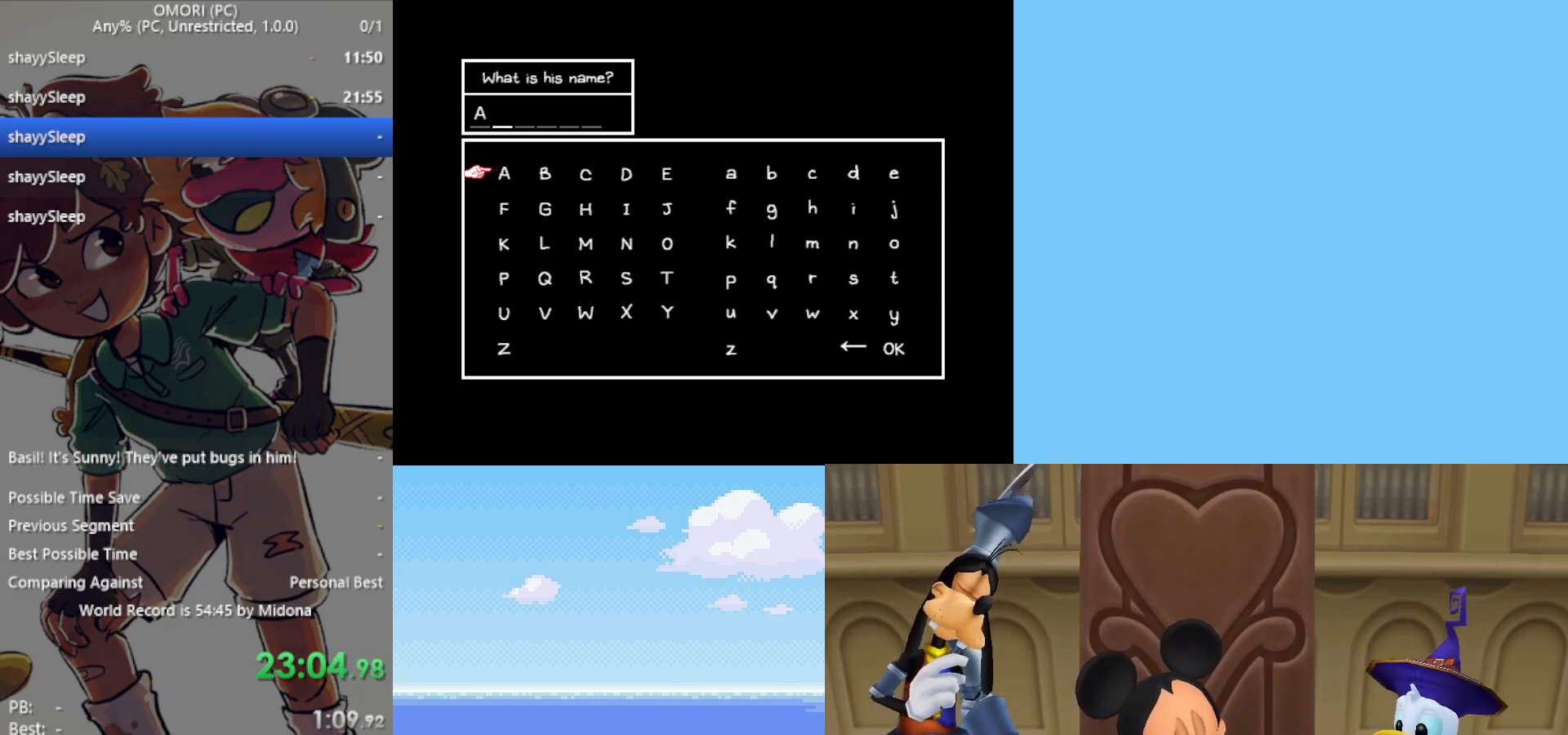
{"keys": [], "events": [[67, "up", "down"], [150, "left", "down"], [150, "up", "up"], [250, "left", "up"], [283, "z", "down"], [383, "z", "up"]]}
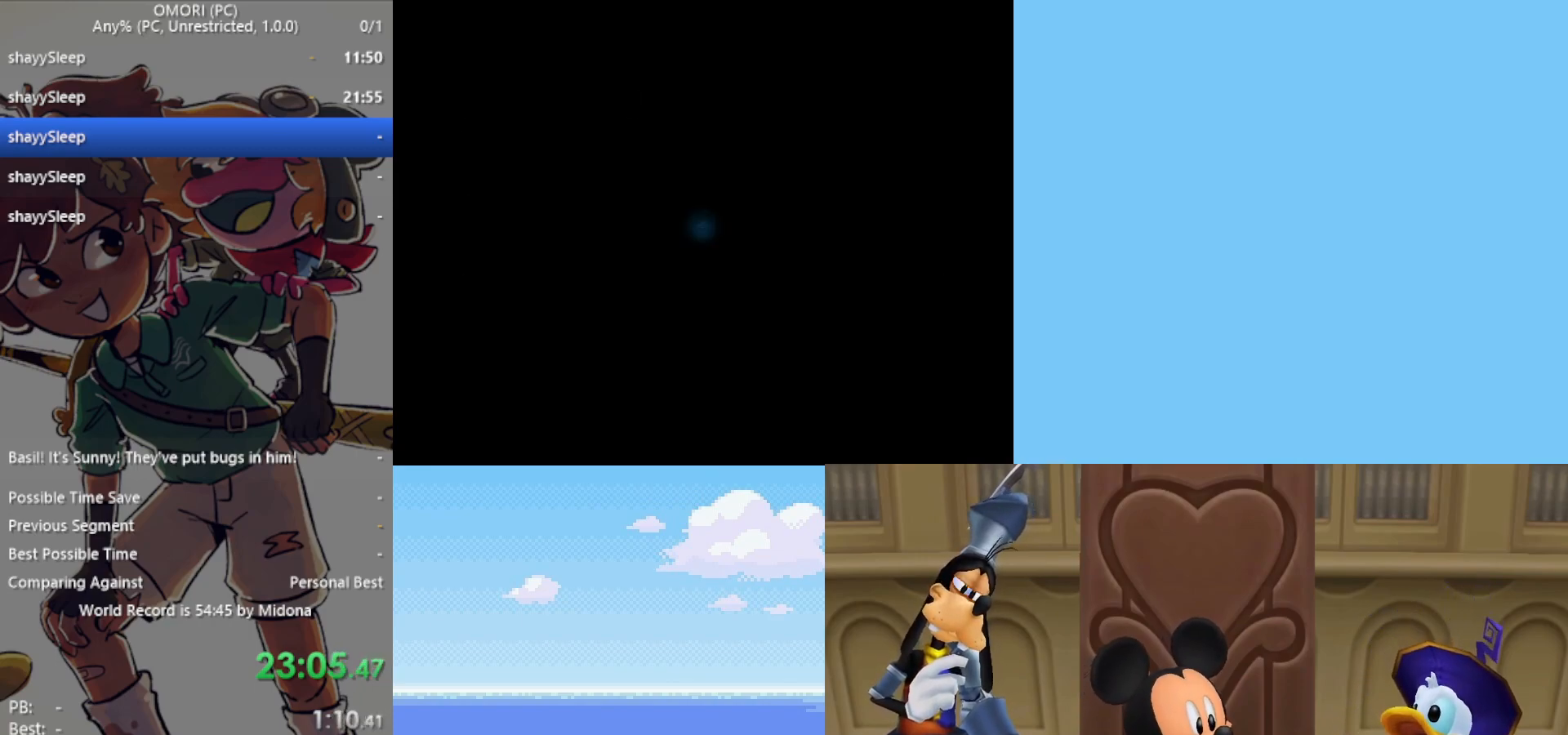
{"keys": ["z"], "events": [[283, "z", "down"], [333, "z", "up"], [383, "z", "down"], [433, "z", "up"], [483, "z", "down"]]}
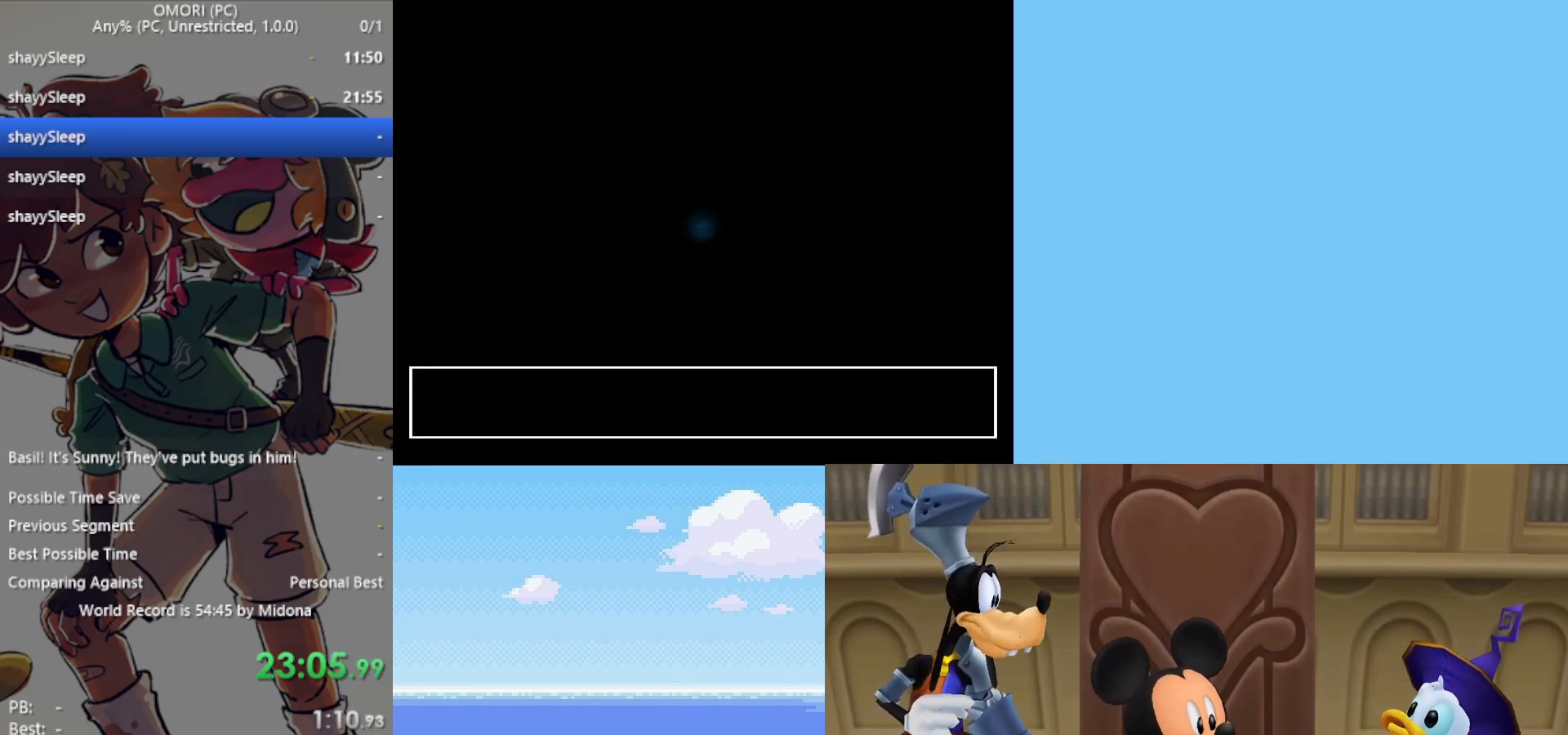
{"keys": [], "events": [[17, "z", "up"], [67, "z", "down"], [117, "z", "up"], [167, "z", "down"], [217, "z", "up"], [350, "z", "down"], [400, "z", "up"], [450, "z", "down"], [483, "z", "up"]]}
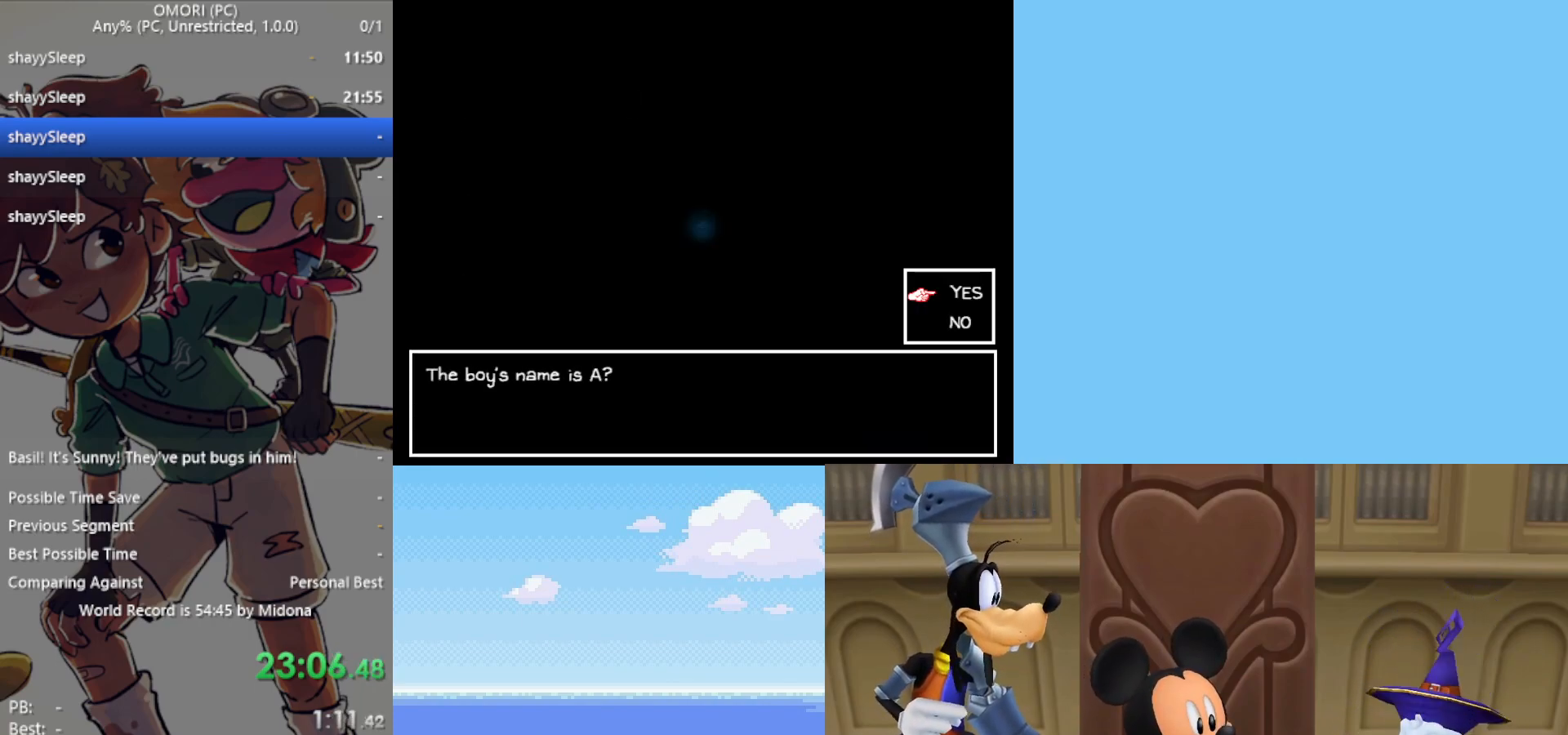
{"keys": [], "events": [[83, "z", "down"], [117, "z", "up"], [167, "z", "down"], [217, "z", "up"], [267, "z", "down"], [317, "z", "up"], [350, "z", "down"], [400, "z", "up"], [450, "z", "down"], [500, "z", "up"]]}
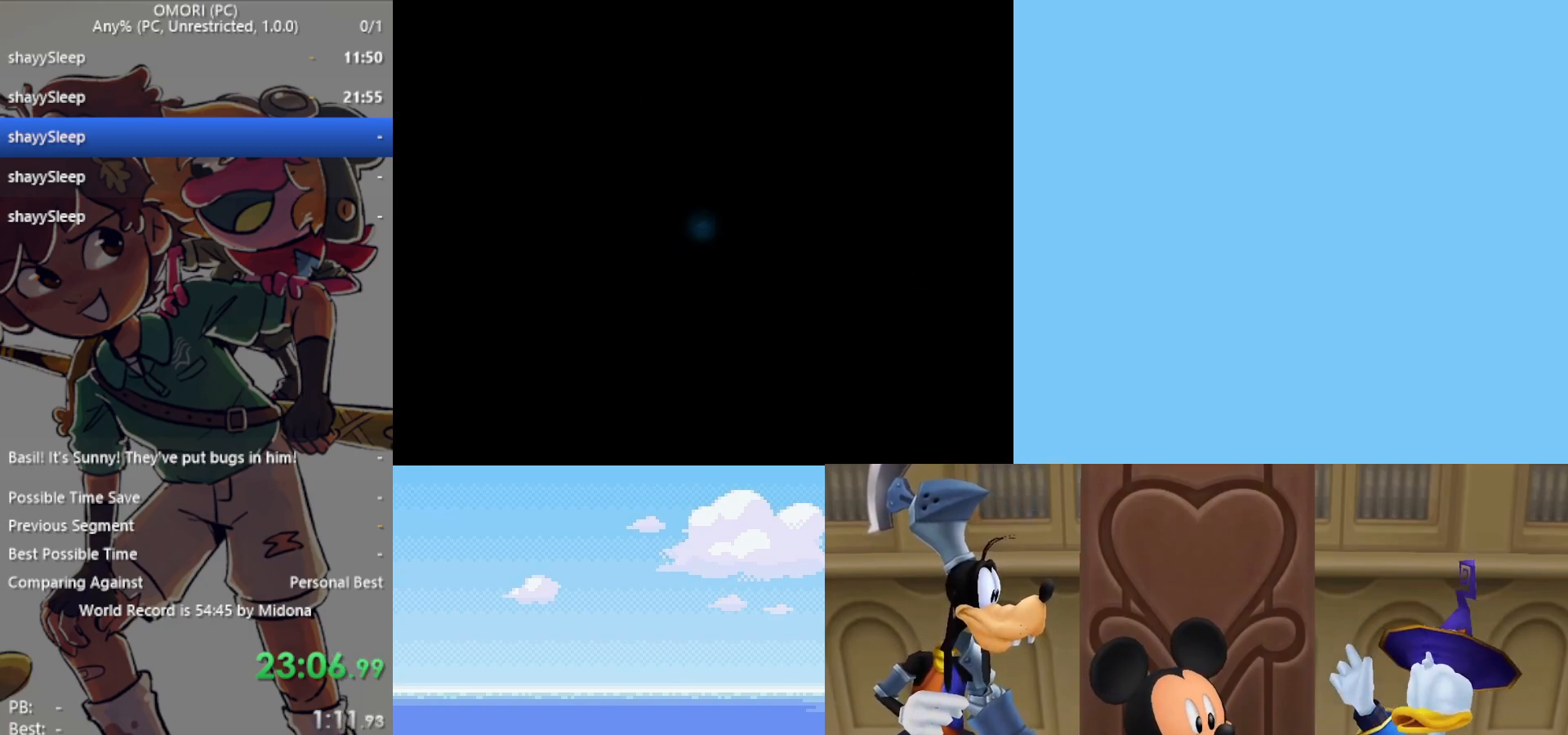
{"keys": [], "events": [[33, "z", "down"], [83, "z", "up"], [133, "z", "down"], [183, "z", "up"], [317, "z", "down"], [367, "z", "up"]]}
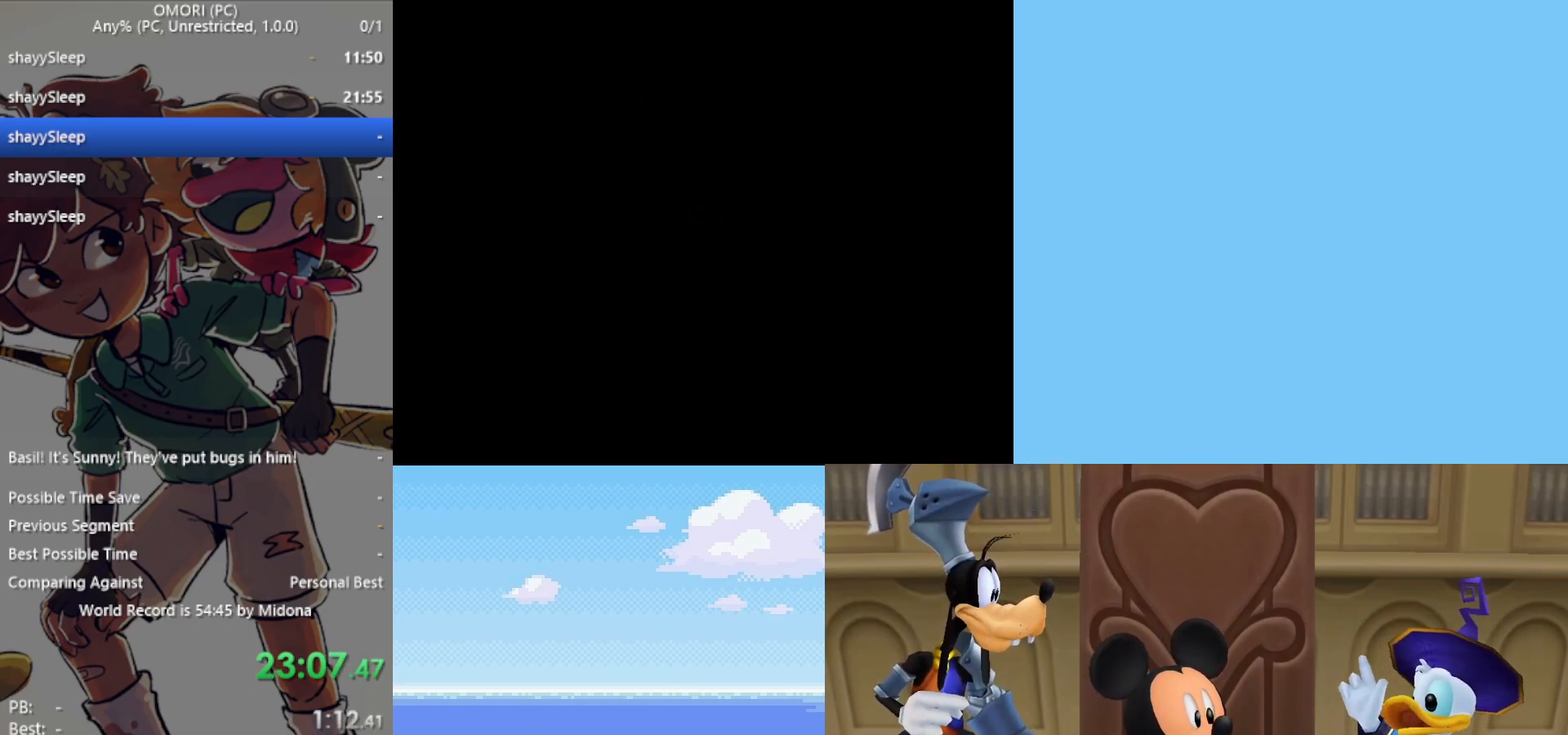
{"keys": [], "events": [[50, "z", "down"], [183, "z", "up"], [233, "z", "down"], [283, "z", "up"], [333, "z", "down"], [367, "z", "up"], [417, "z", "down"], [467, "z", "up"]]}